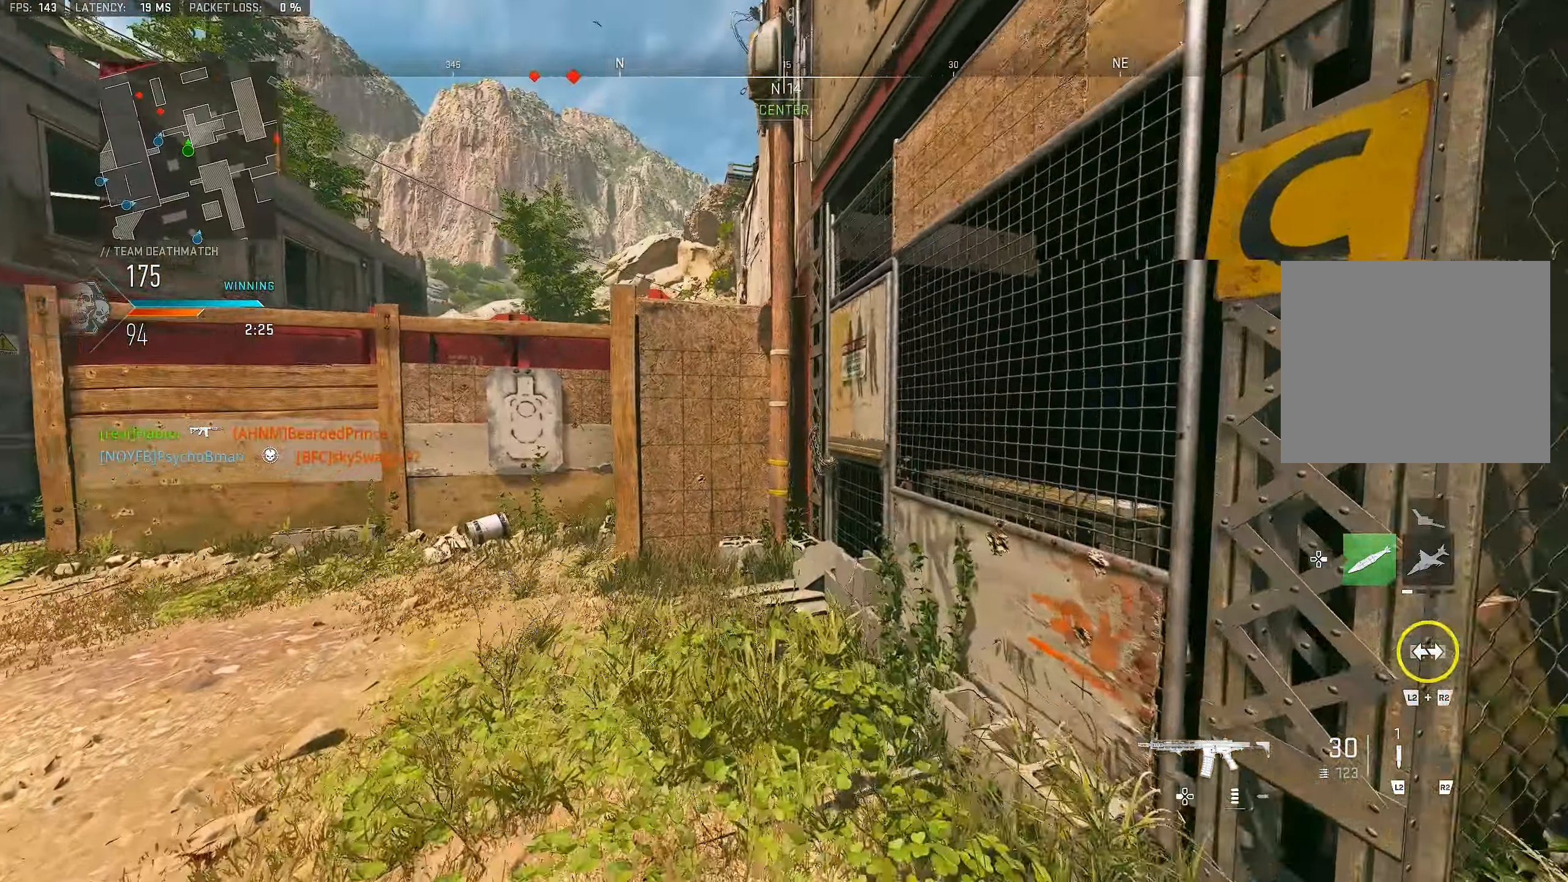
Gameplay with a controller (PlayStation layout); each line is a JSON object with the inputs held at the frame after it. "events" lists button and stick changes between this image and that frame as [ms after this image, input, new state], when the widget could be followed in between. Not read: TOUCHPAD.
{"buttons": [], "left_stick": "up", "right_stick": "center", "events": [[34, "TRIANGLE", "down"], [100, "TRIANGLE", "up"], [167, "TRIANGLE", "down"], [200, "TRIANGLE", "up"], [267, "L3", "down"], [300, "right_stick", "left"], [367, "L3", "up"], [434, "right_stick", "center"]]}
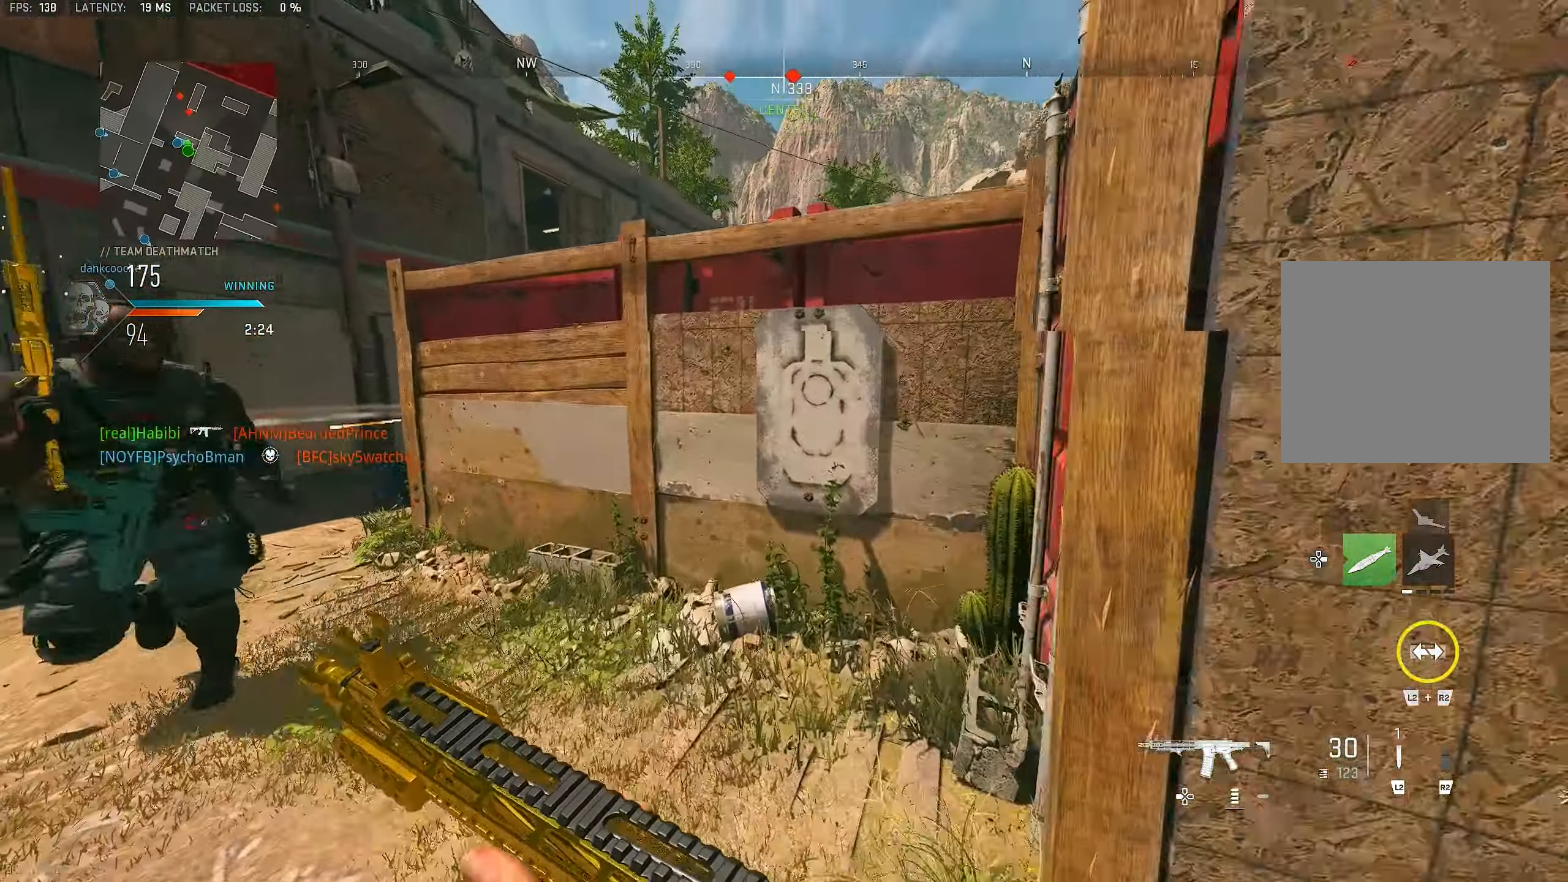
{"buttons": ["CROSS", "L3"], "left_stick": "up", "right_stick": "center", "events": [[200, "right_stick", "up-left"], [300, "right_stick", "center"], [334, "CROSS", "down"], [434, "CROSS", "up"], [500, "CROSS", "down"], [500, "L3", "down"]]}
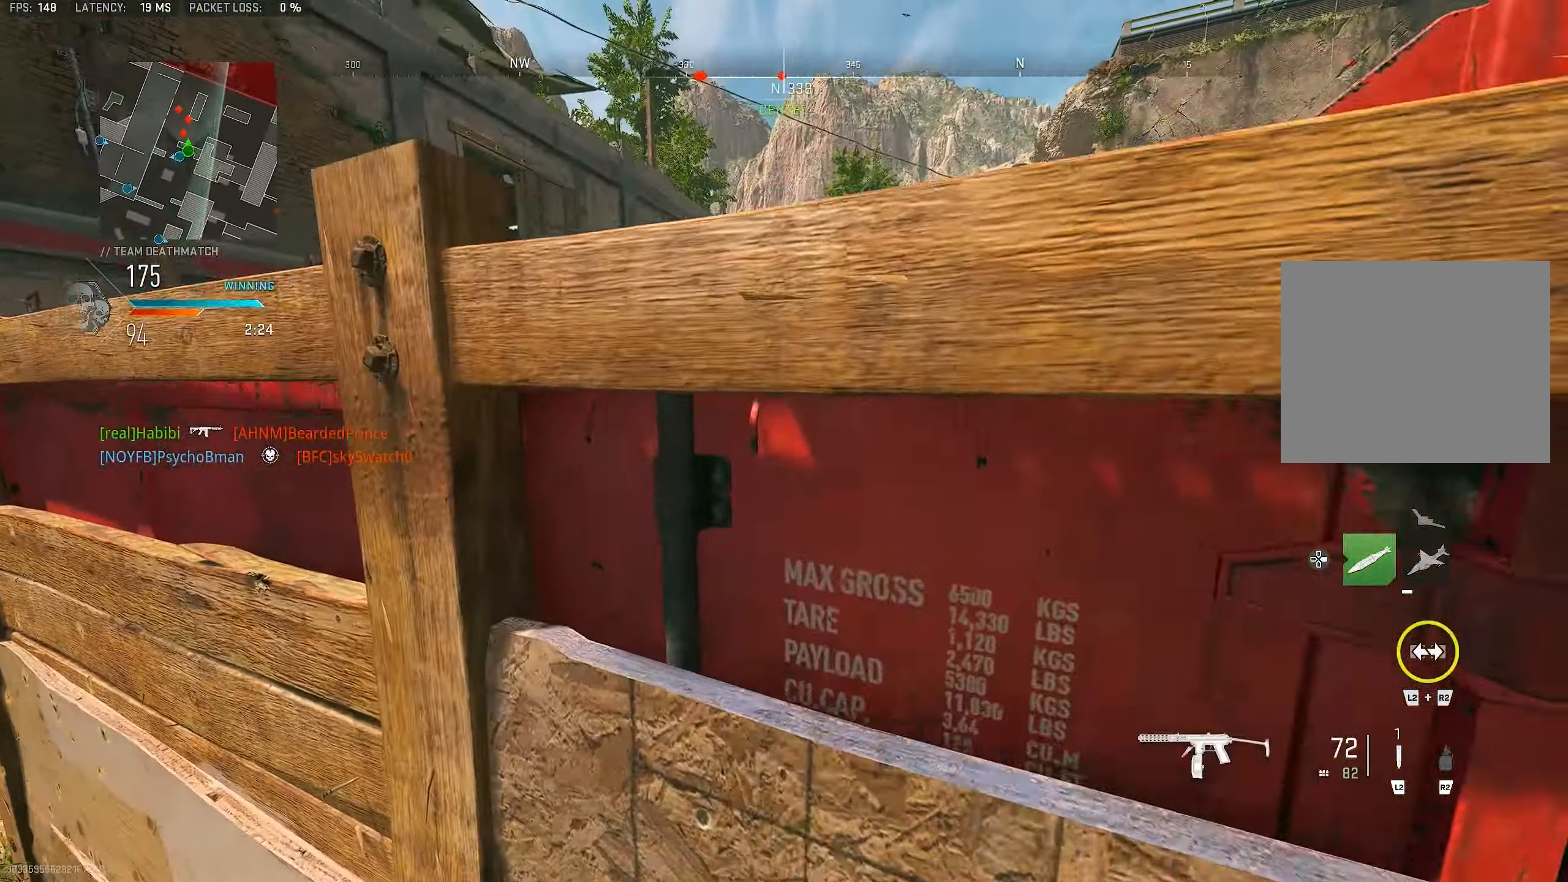
{"buttons": [], "left_stick": "up-right", "right_stick": "center", "events": [[100, "CROSS", "up"], [134, "CROSS", "down"], [134, "L3", "up"], [234, "L3", "down"], [267, "CROSS", "up"], [334, "CROSS", "down"], [334, "L3", "up"], [400, "CROSS", "up"], [434, "left_stick", "up-right"]]}
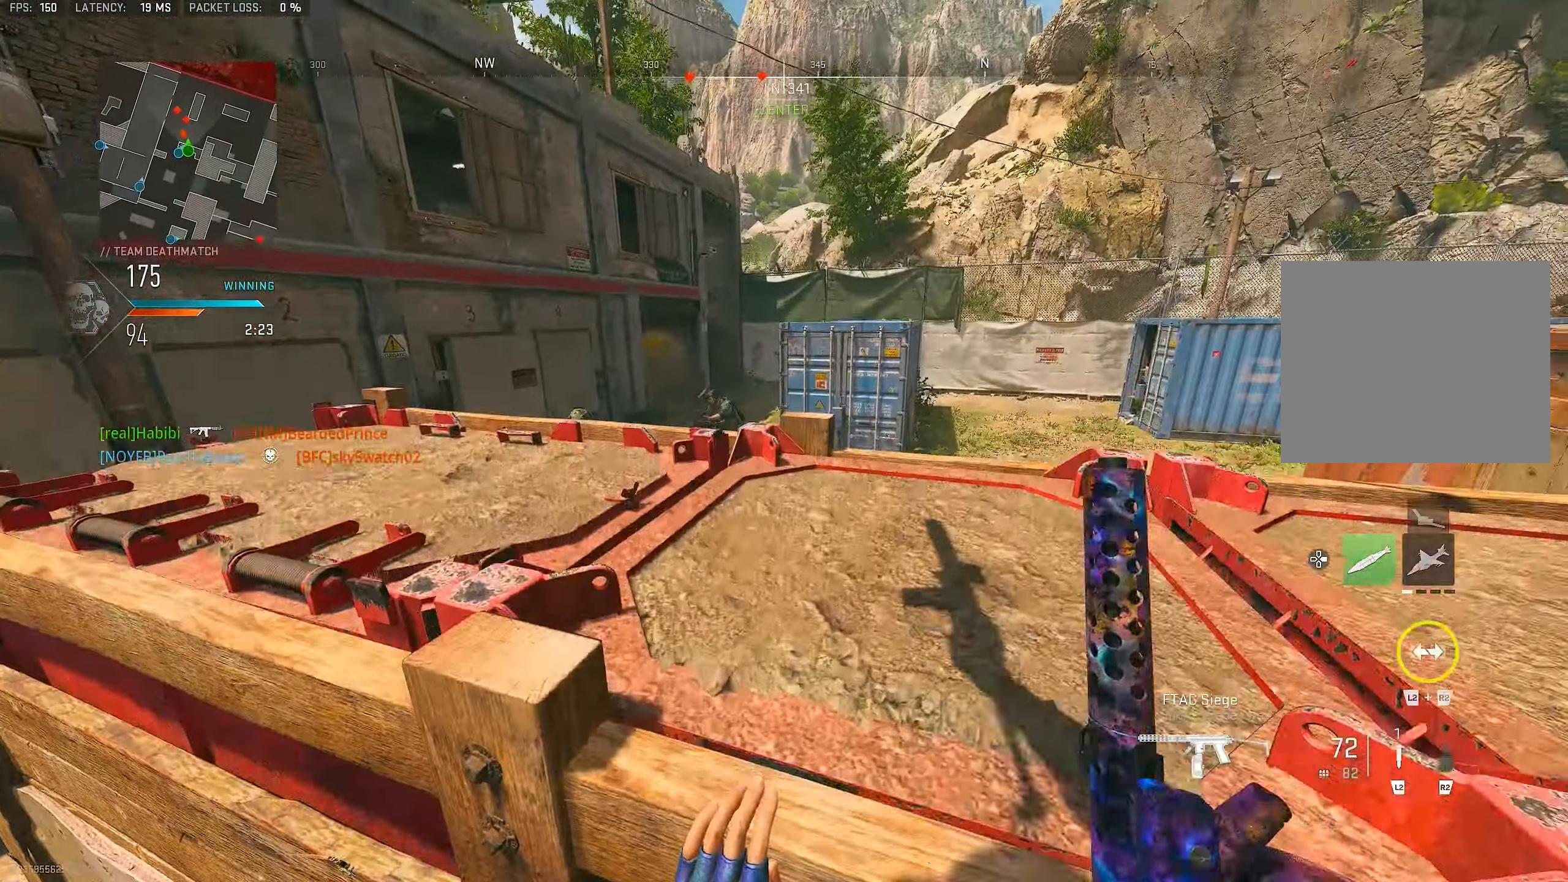
{"buttons": [], "left_stick": "right", "right_stick": "left", "events": [[200, "right_stick", "down"], [366, "left_stick", "right"], [366, "right_stick", "center"], [500, "right_stick", "left"]]}
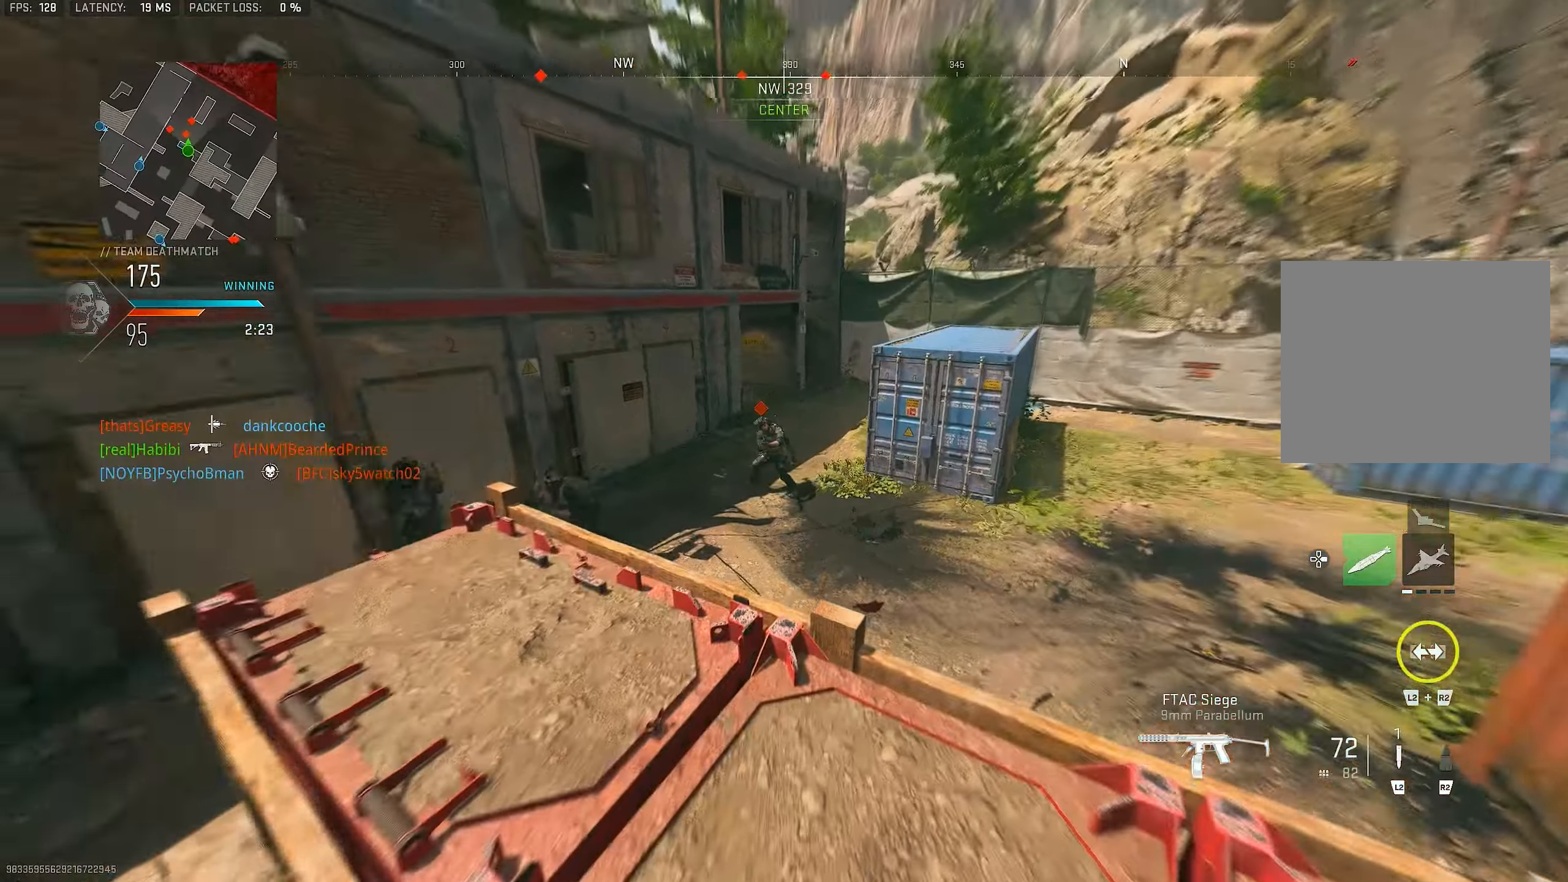
{"buttons": ["L1", "R1"], "left_stick": "right", "right_stick": "left", "events": [[66, "R1", "down"], [100, "L1", "down"], [166, "right_stick", "center"], [233, "right_stick", "left"], [400, "right_stick", "center"], [500, "right_stick", "left"]]}
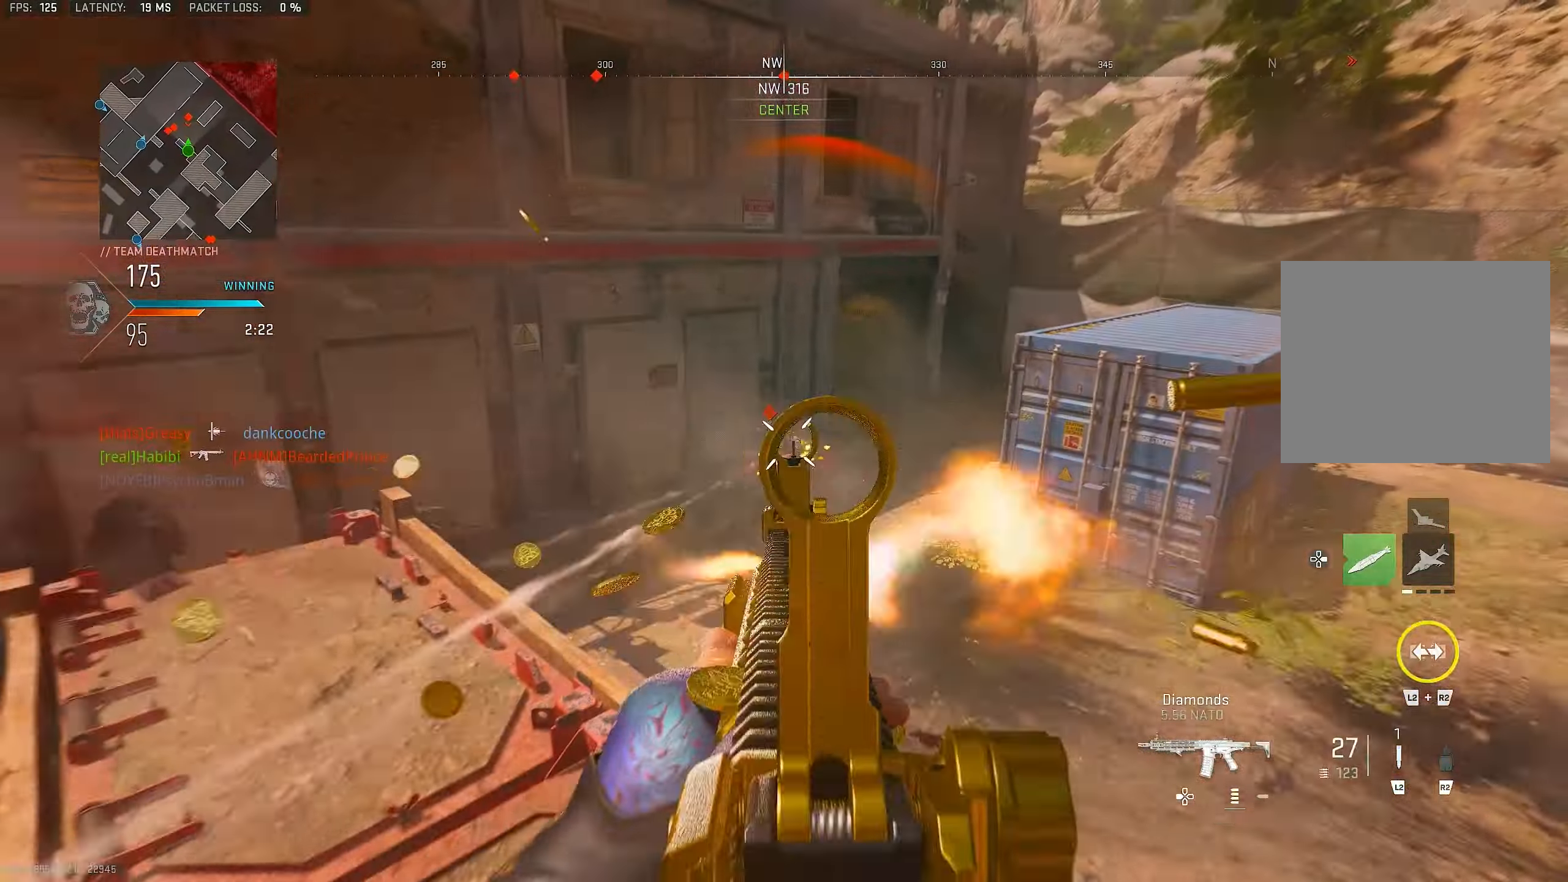
{"buttons": ["L1", "R1", "R3"], "left_stick": "down-right", "right_stick": "center", "events": [[66, "right_stick", "center"], [266, "R3", "down"], [400, "left_stick", "down-right"]]}
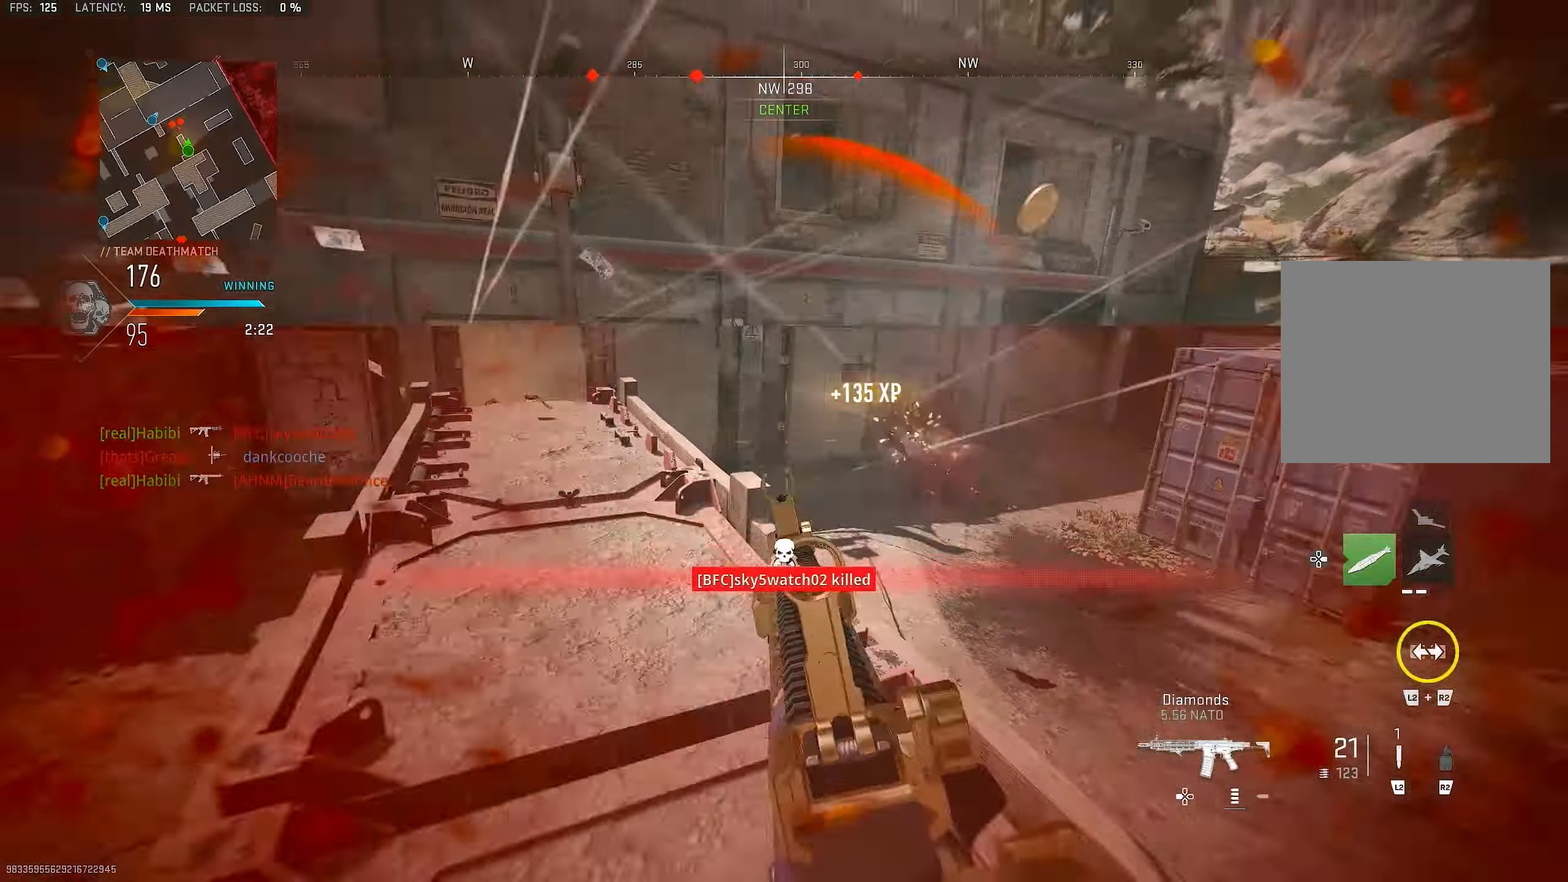
{"buttons": ["L1"], "left_stick": "left", "right_stick": "left", "events": [[133, "L1", "up"], [133, "right_stick", "left"], [166, "R3", "up"], [200, "R1", "up"], [200, "left_stick", "up-right"], [266, "left_stick", "up"], [300, "L1", "down"], [300, "right_stick", "center"], [366, "left_stick", "left"], [500, "right_stick", "left"]]}
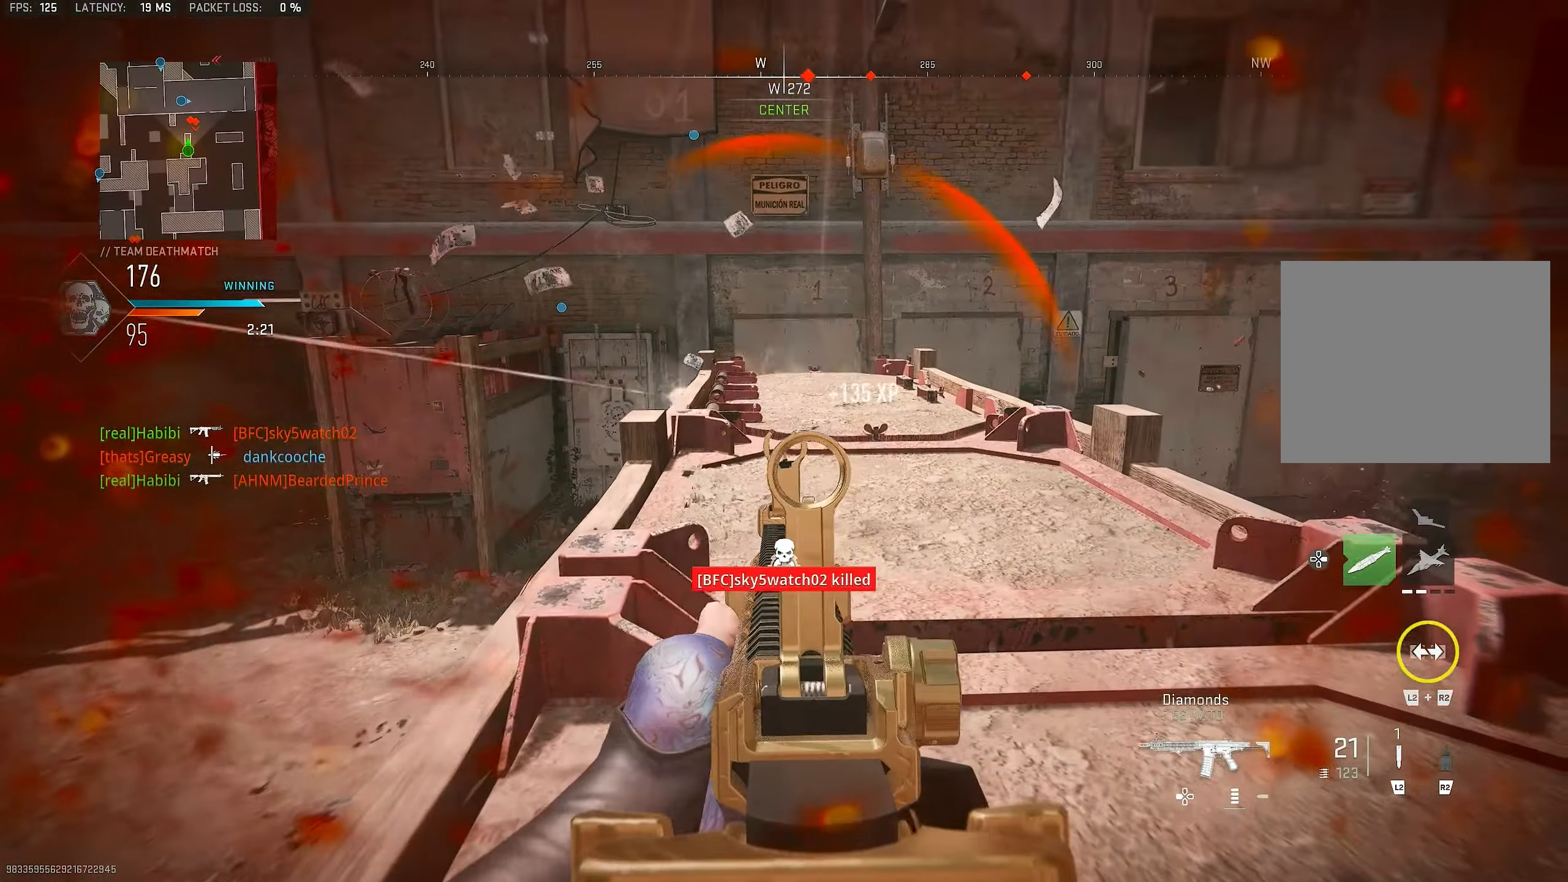
{"buttons": [], "left_stick": "up", "right_stick": "center", "events": [[166, "right_stick", "up"], [233, "left_stick", "center"], [233, "right_stick", "center"], [500, "L1", "up"], [500, "left_stick", "up"]]}
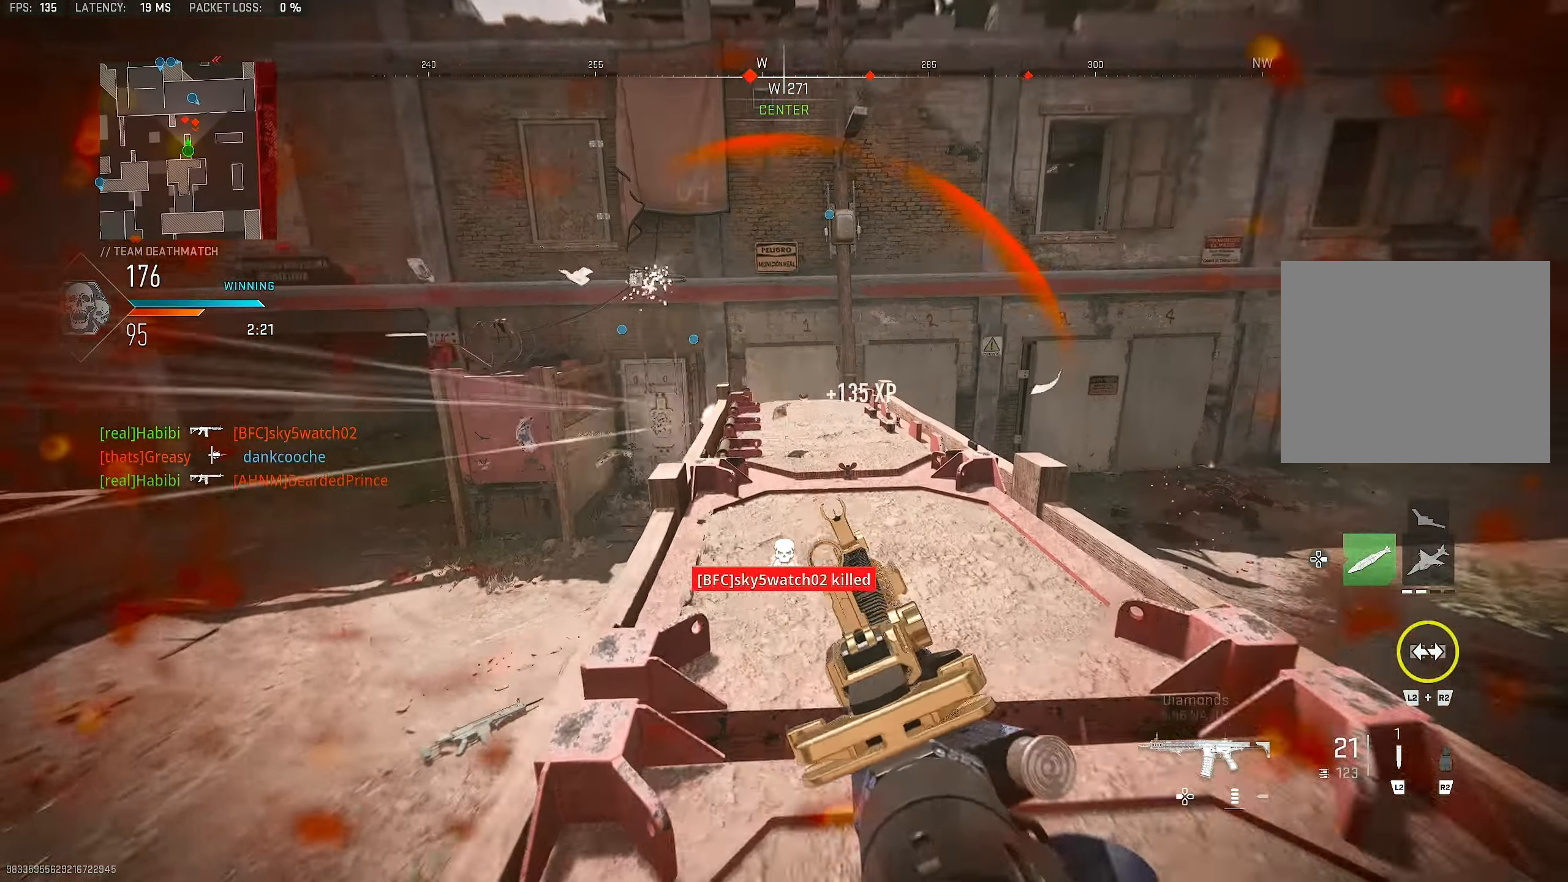
{"buttons": ["L1", "R1"], "left_stick": "center", "right_stick": "left", "events": [[66, "CROSS", "down"], [166, "CROSS", "up"], [166, "L1", "down"], [166, "right_stick", "down"], [233, "left_stick", "left"], [333, "right_stick", "center"], [466, "R1", "down"], [466, "left_stick", "center"], [500, "right_stick", "left"]]}
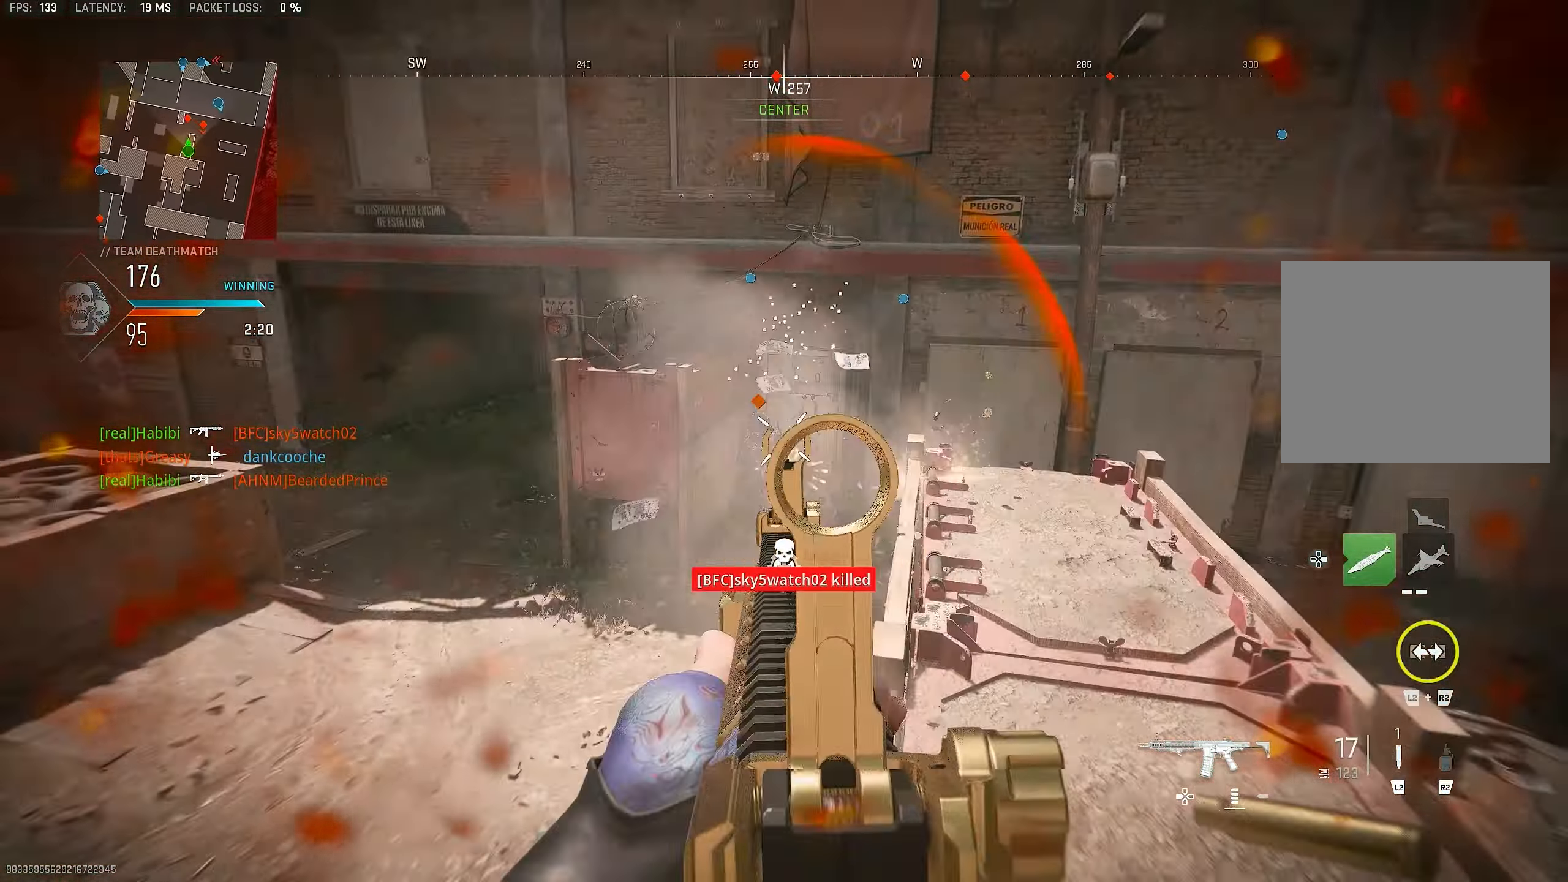
{"buttons": ["L1", "R1"], "left_stick": "down-right", "right_stick": "down", "events": [[133, "left_stick", "down-left"], [166, "right_stick", "center"], [400, "right_stick", "down-left"], [500, "left_stick", "down-right"], [500, "right_stick", "down"]]}
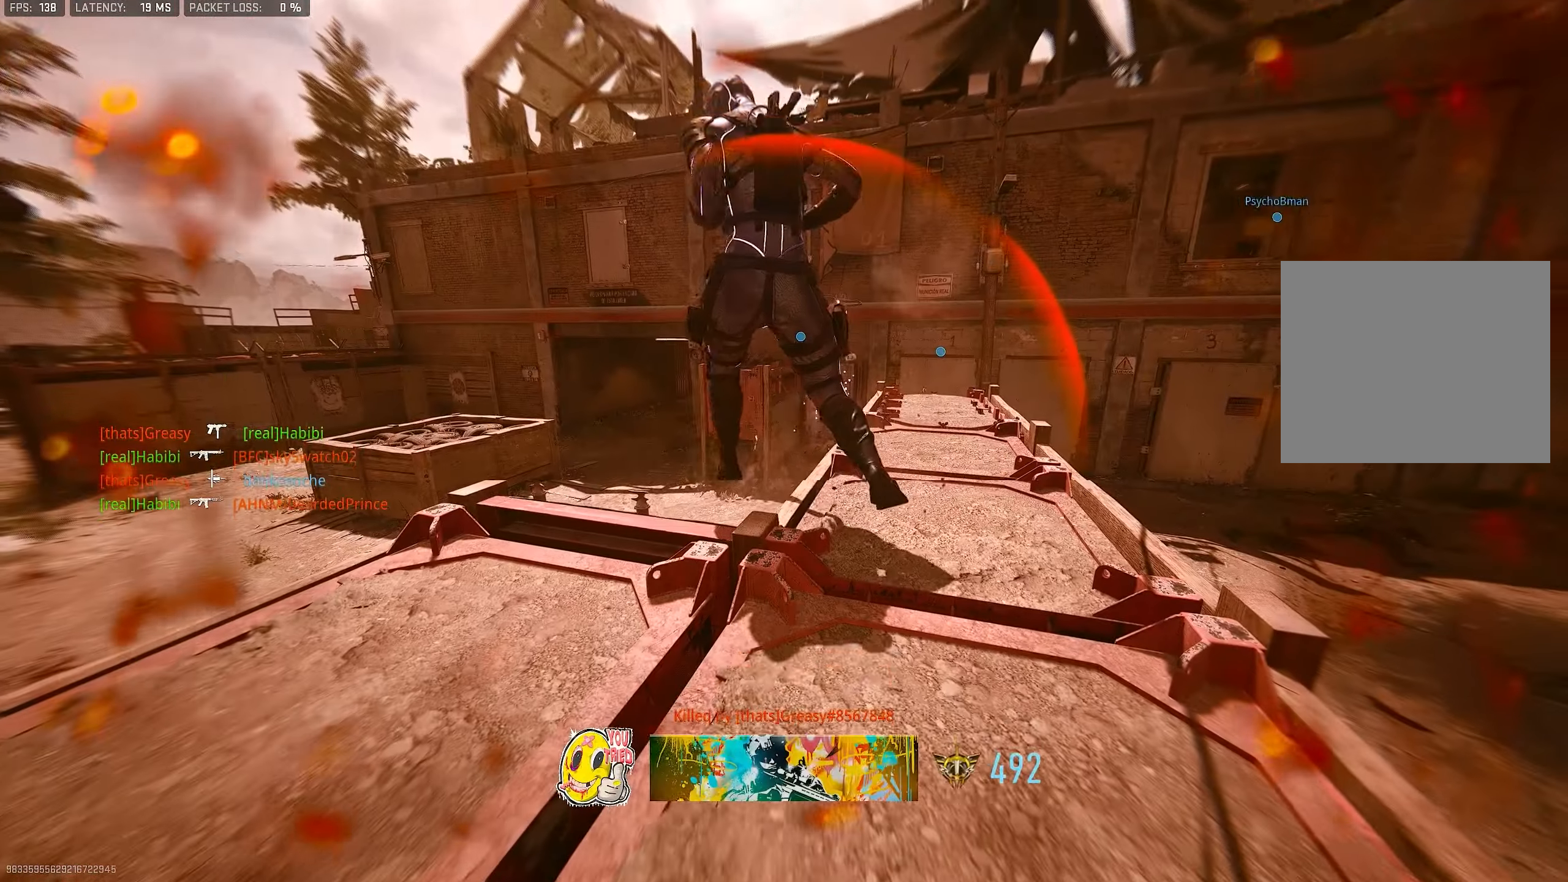
{"buttons": [], "left_stick": "up-left", "right_stick": "center", "events": [[33, "L1", "up"], [33, "right_stick", "down-right"], [133, "R1", "up"], [233, "right_stick", "center"], [266, "left_stick", "down-left"], [333, "SQUARE", "down"], [366, "SQUARE", "up"], [366, "left_stick", "left"], [433, "SQUARE", "down"], [466, "SQUARE", "up"], [466, "left_stick", "up-left"]]}
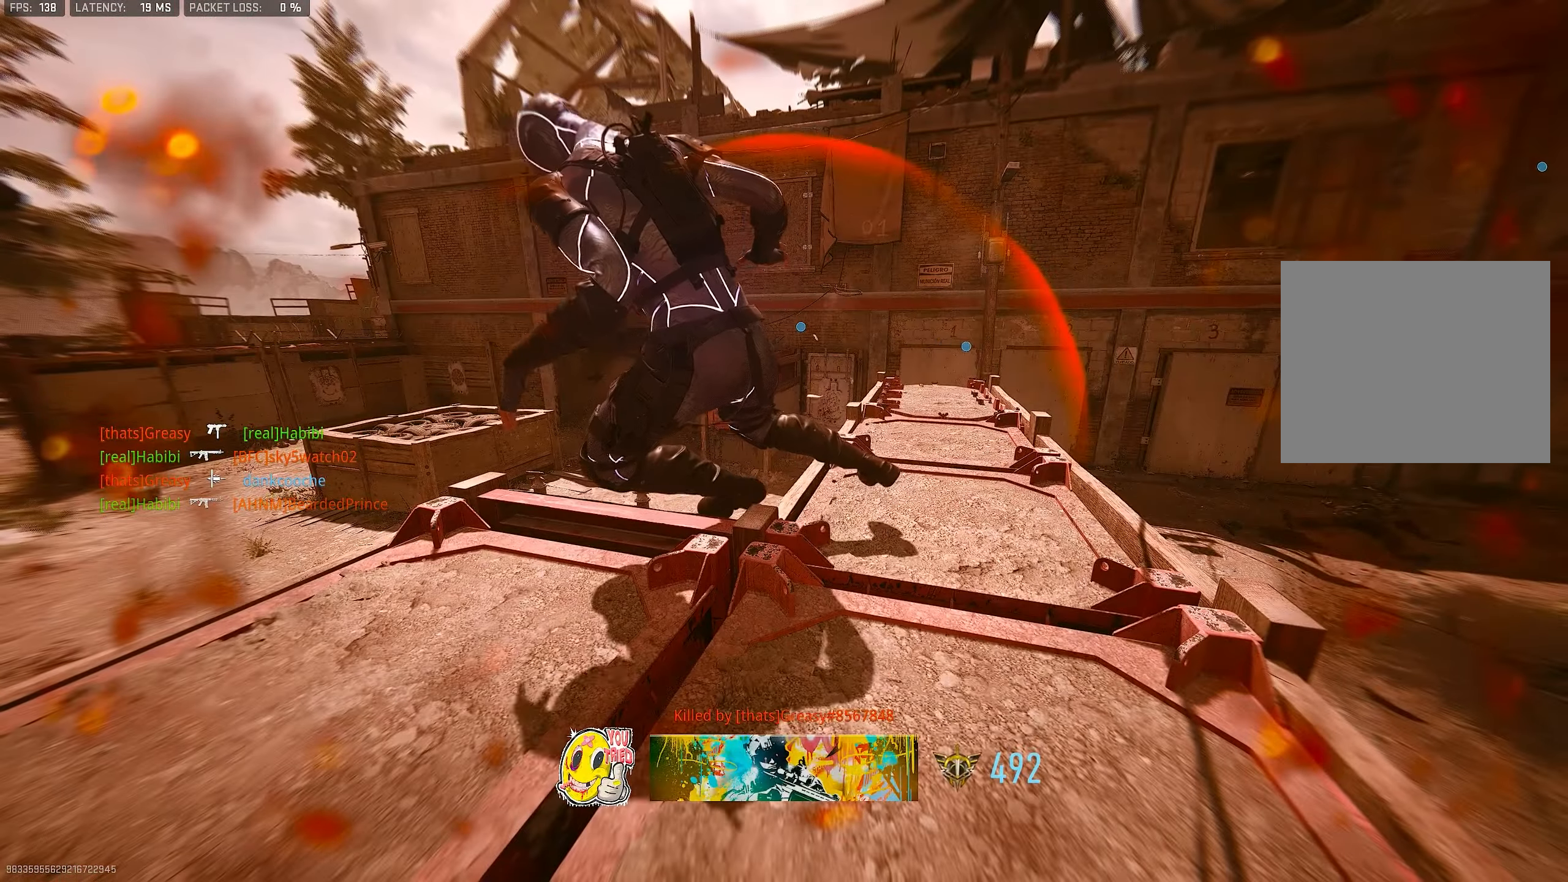
{"buttons": ["SQUARE"], "left_stick": "up", "right_stick": "center", "events": [[33, "L3", "down"], [33, "SQUARE", "down"], [100, "SQUARE", "up"], [133, "L3", "up"], [133, "SQUARE", "down"], [133, "left_stick", "up"], [200, "SQUARE", "up"], [233, "SQUARE", "down"], [266, "SQUARE", "up"], [366, "SQUARE", "down"], [400, "SQUARE", "up"], [466, "SQUARE", "down"]]}
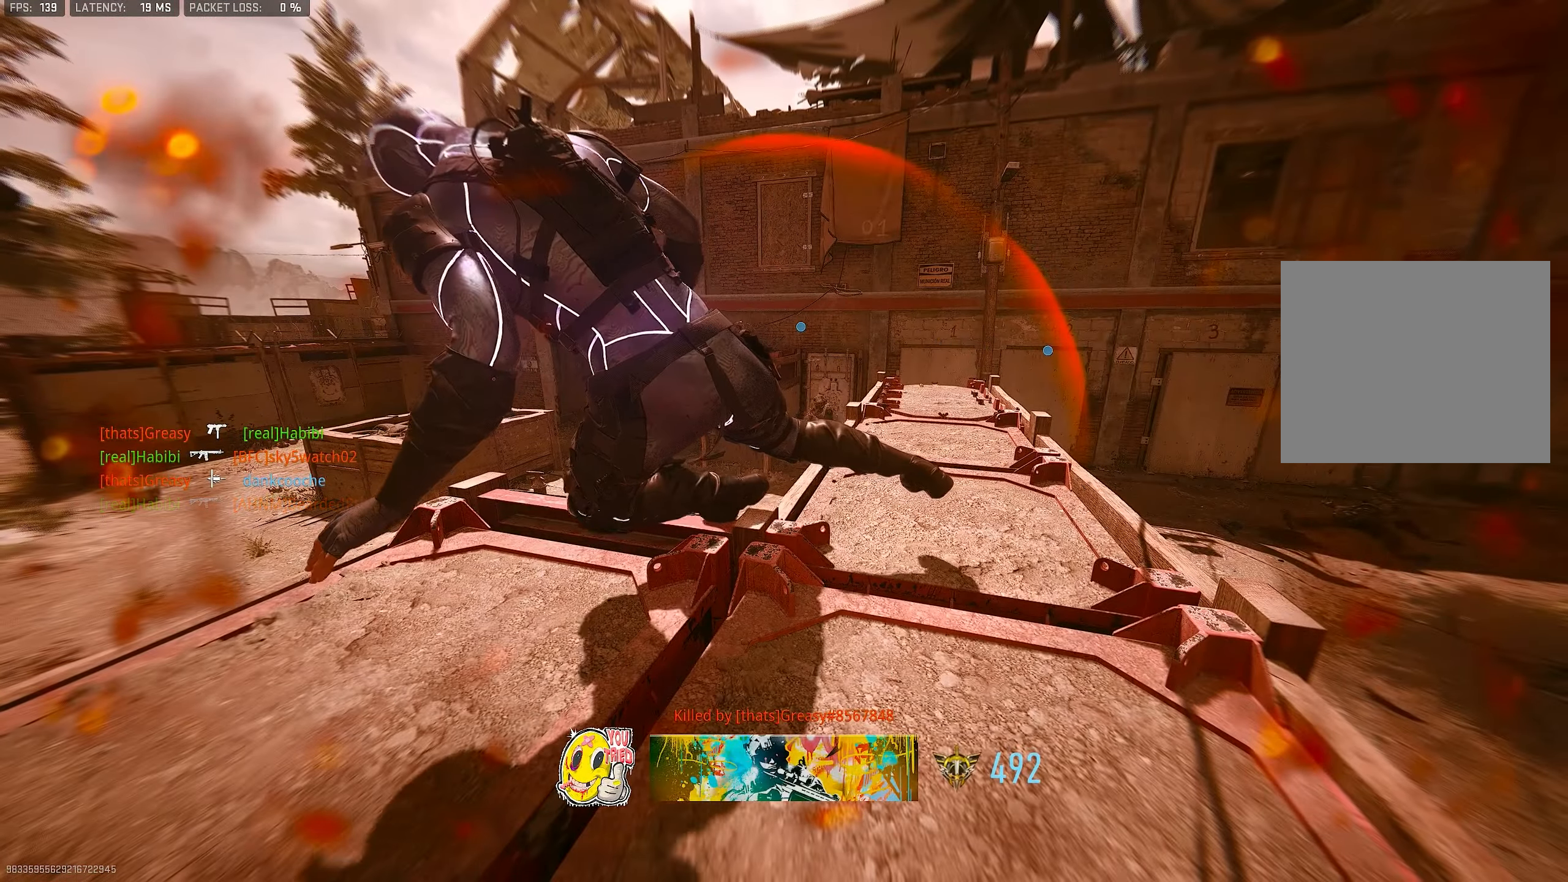
{"buttons": [], "left_stick": "up", "right_stick": "center", "events": [[33, "SQUARE", "up"], [100, "SQUARE", "down"], [133, "SQUARE", "up"], [433, "SQUARE", "down"], [500, "SQUARE", "up"]]}
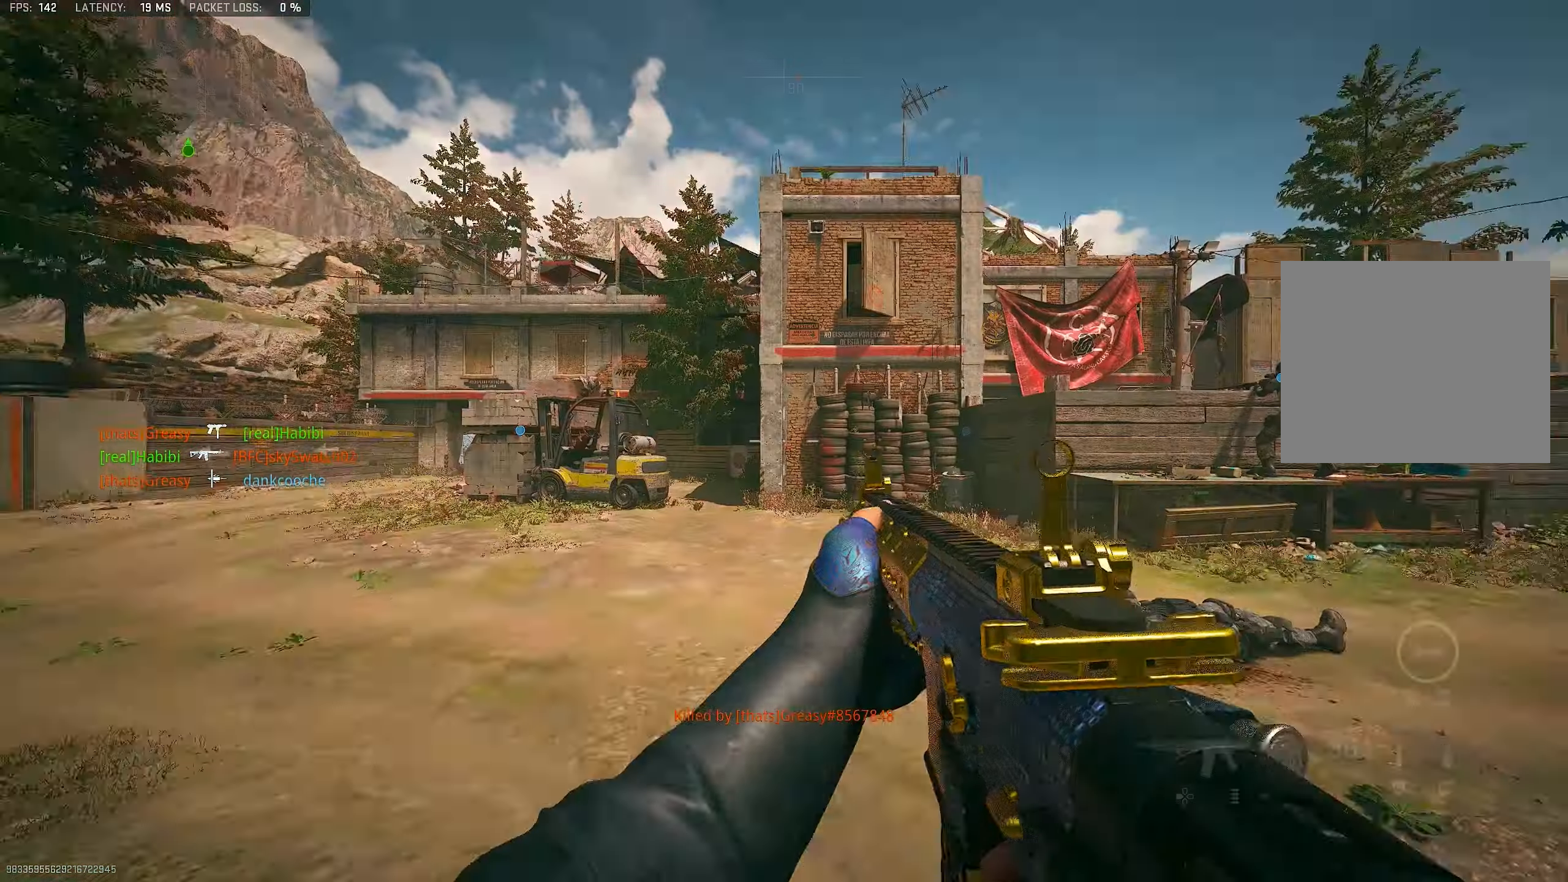
{"buttons": [], "left_stick": "up", "right_stick": "center", "events": [[133, "SQUARE", "down"], [200, "SQUARE", "up"], [266, "SQUARE", "down"], [300, "SQUARE", "up"], [366, "SQUARE", "down"], [433, "SQUARE", "up"]]}
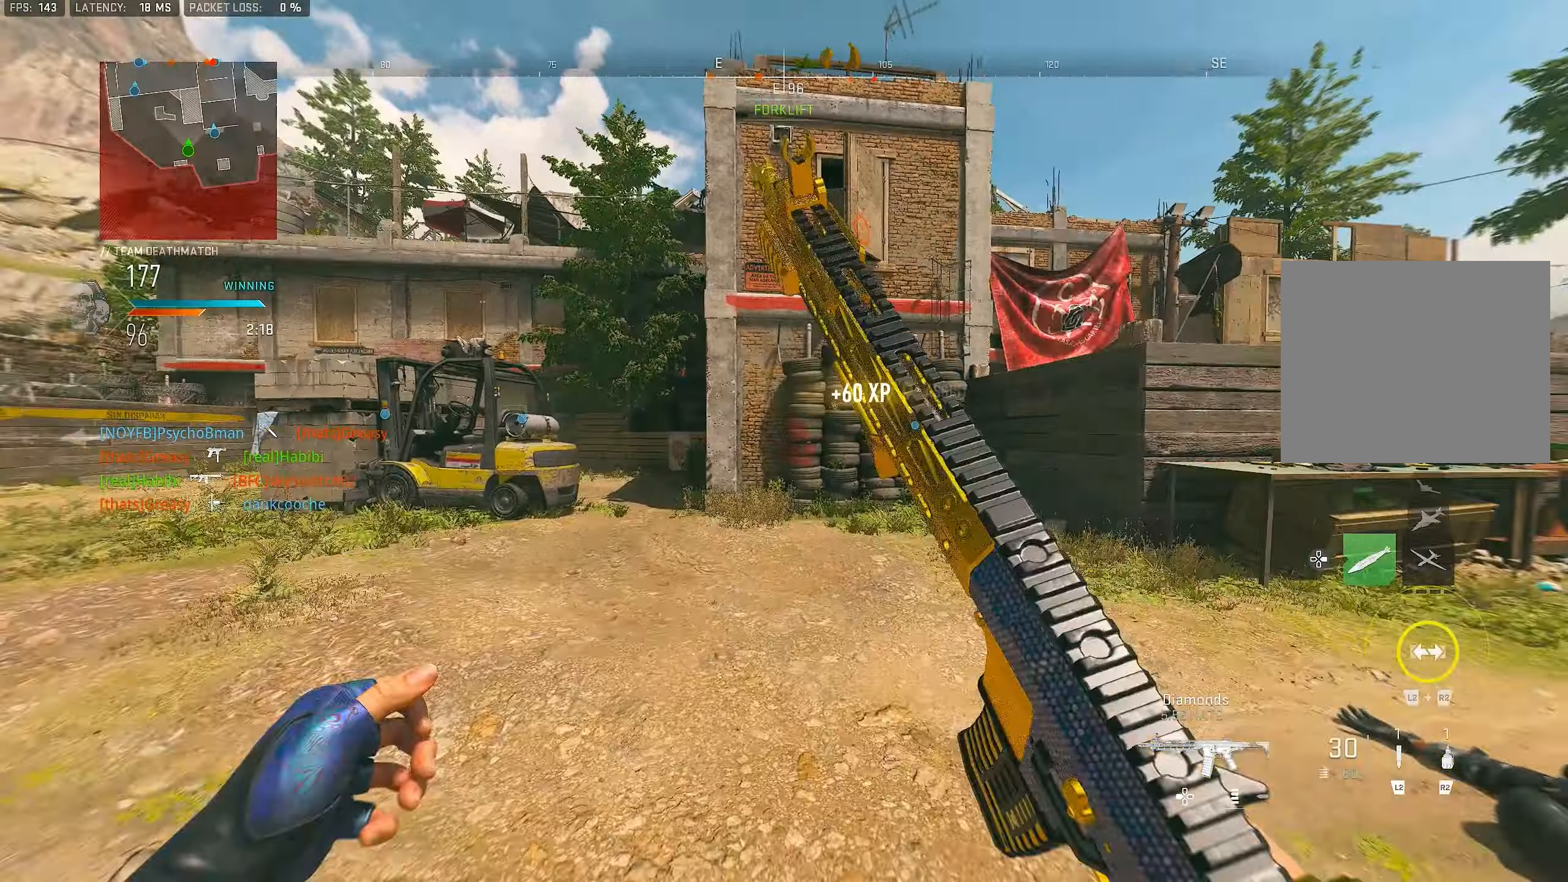
{"buttons": [], "left_stick": "up-left", "right_stick": "center", "events": [[33, "DPAD_RIGHT", "down"], [100, "DPAD_RIGHT", "up"], [167, "right_stick", "right"], [400, "right_stick", "center"], [500, "left_stick", "up-left"]]}
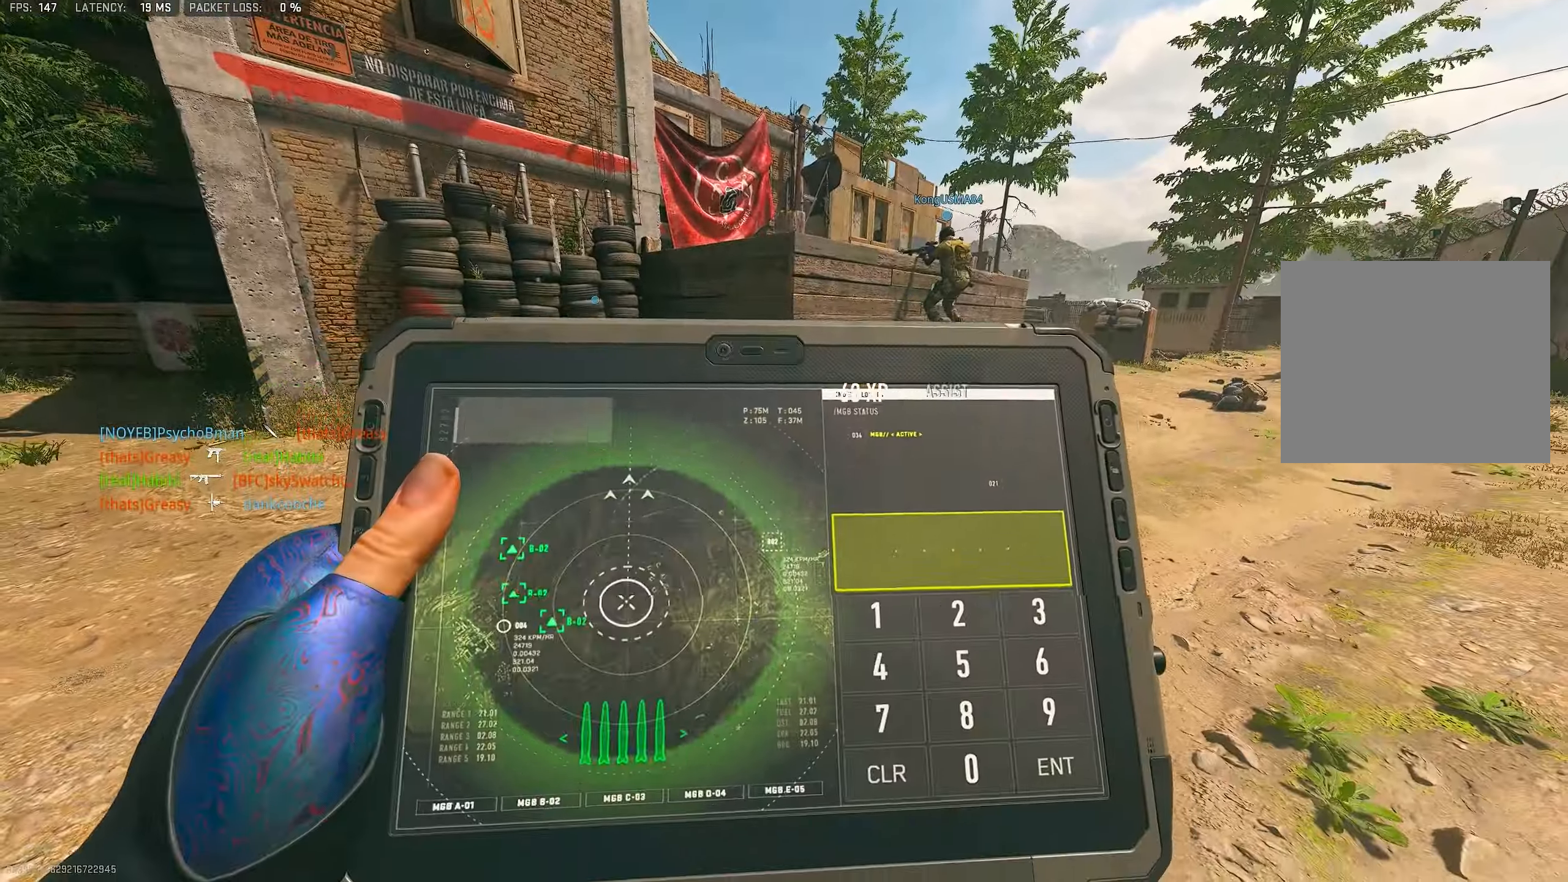
{"buttons": [], "left_stick": "center", "right_stick": "center", "events": [[500, "left_stick", "center"]]}
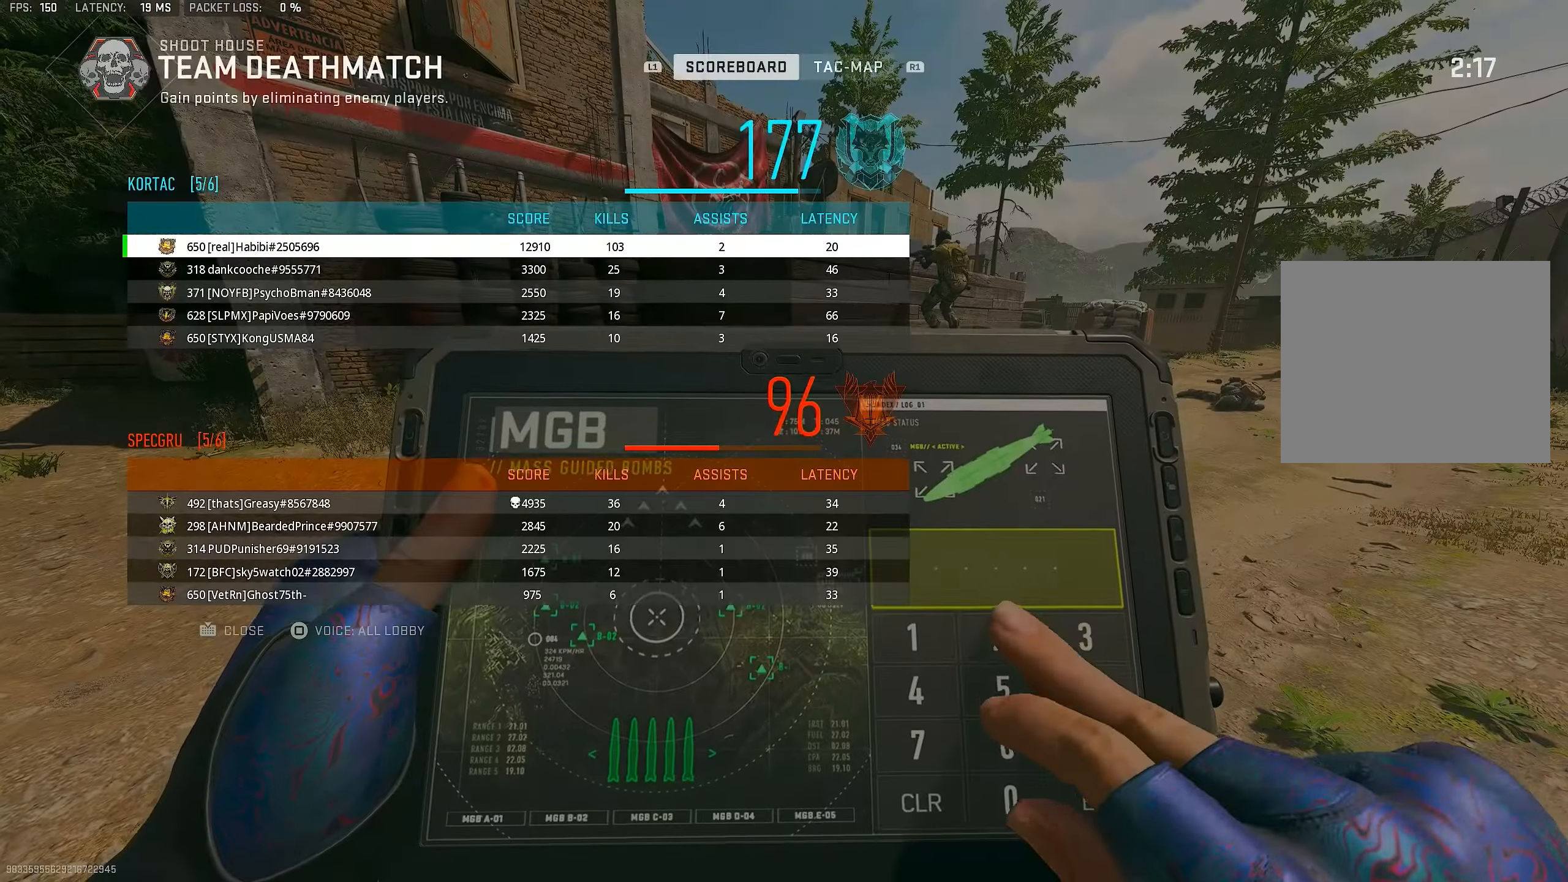
{"buttons": [], "left_stick": "center", "right_stick": "center", "events": []}
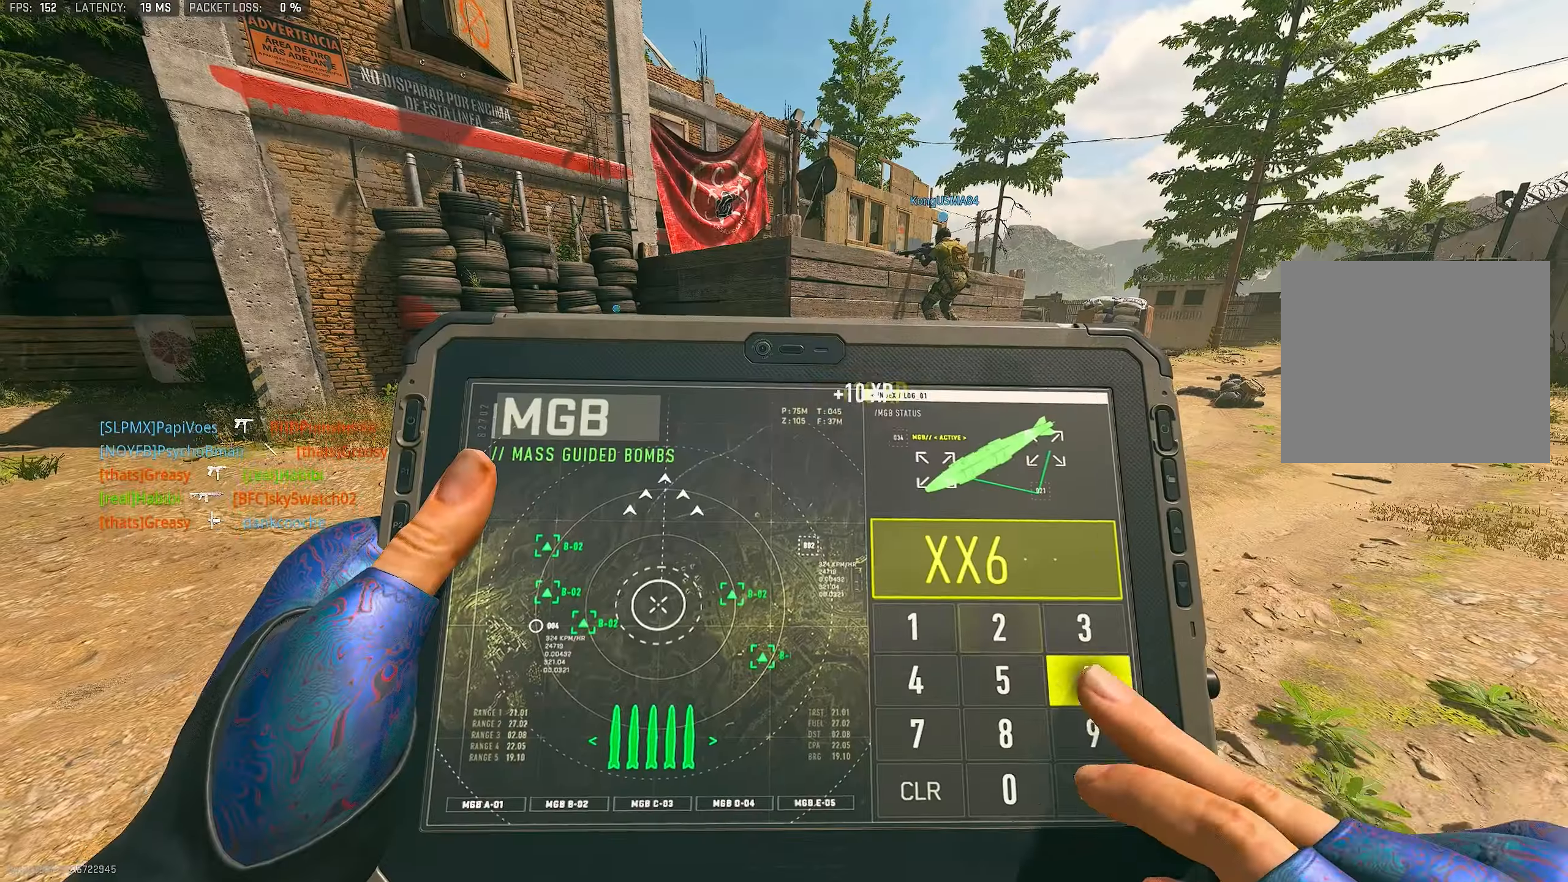
{"buttons": [], "left_stick": "up", "right_stick": "left", "events": [[233, "left_stick", "up"], [500, "right_stick", "left"]]}
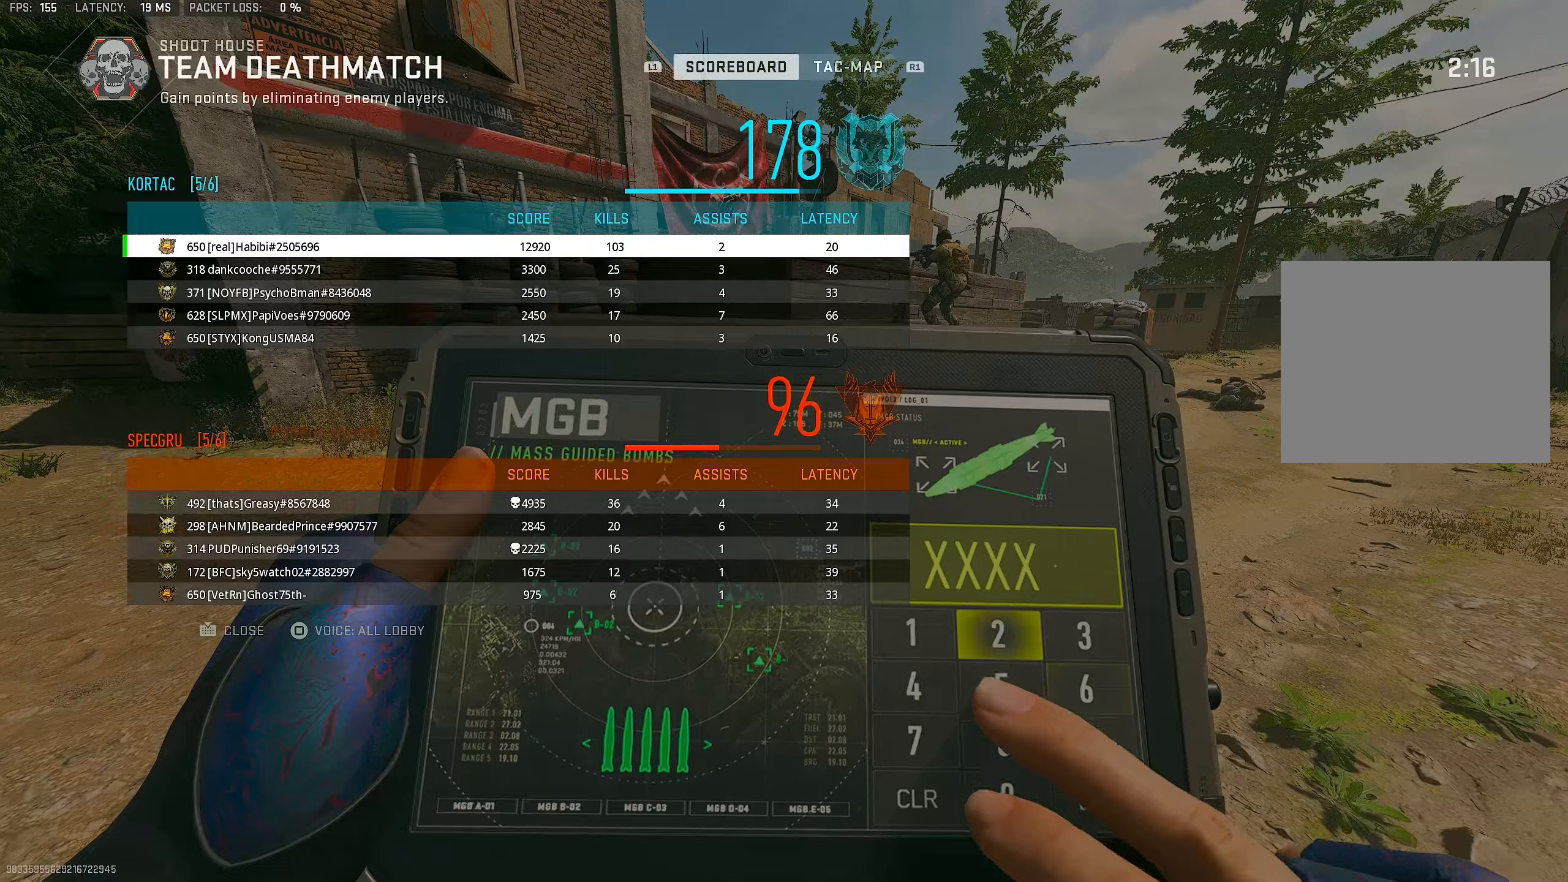
{"buttons": [], "left_stick": "up", "right_stick": "center", "events": [[233, "right_stick", "center"]]}
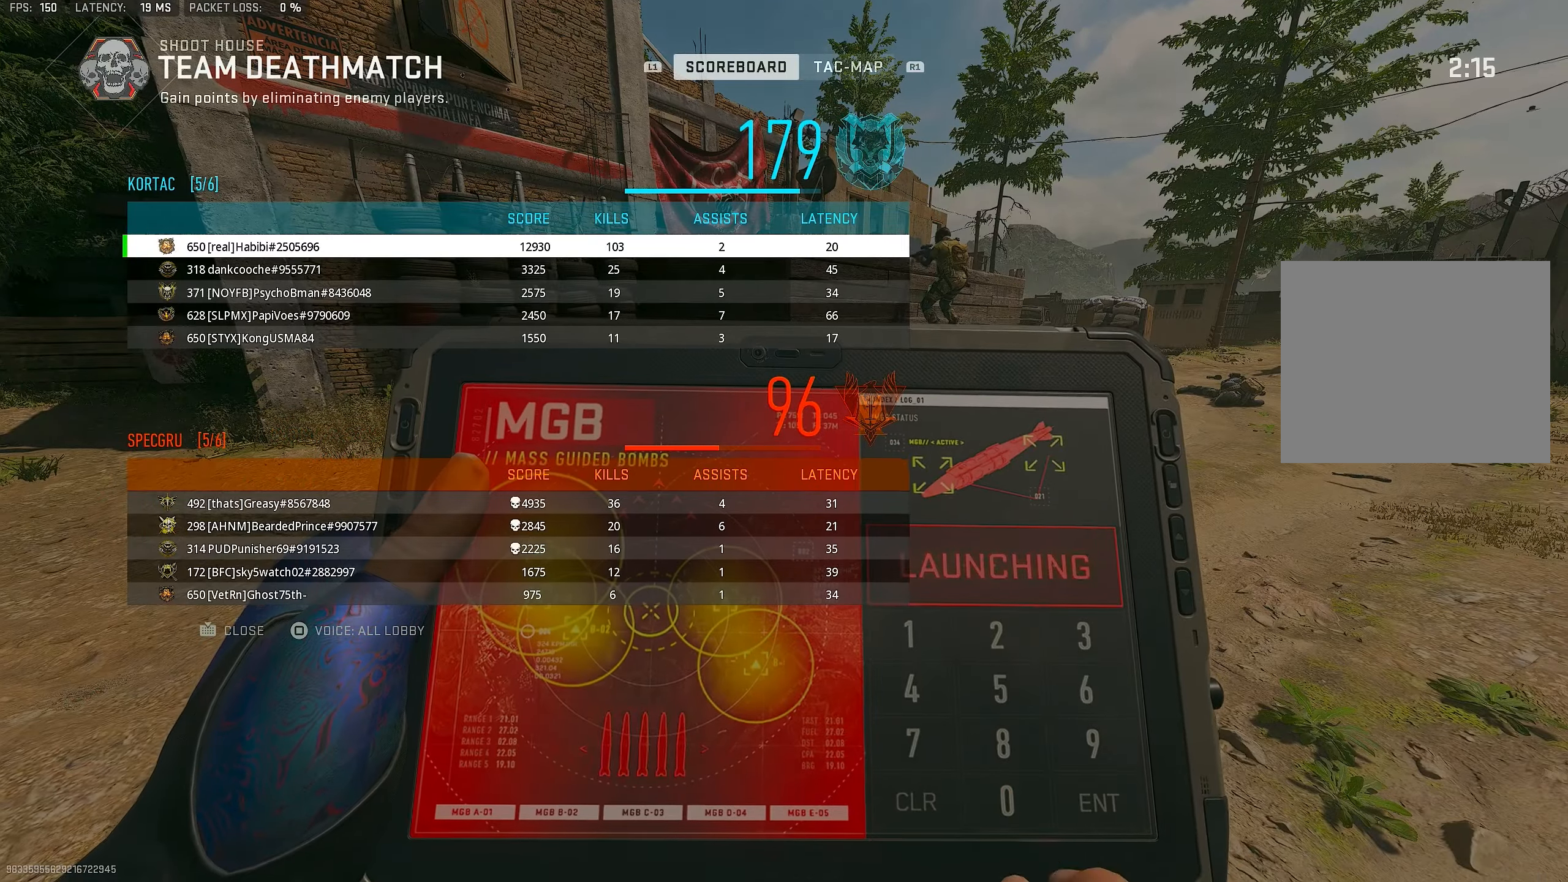
{"buttons": [], "left_stick": "up", "right_stick": "left", "events": [[67, "left_stick", "up-left"], [67, "right_stick", "left"], [433, "left_stick", "up"]]}
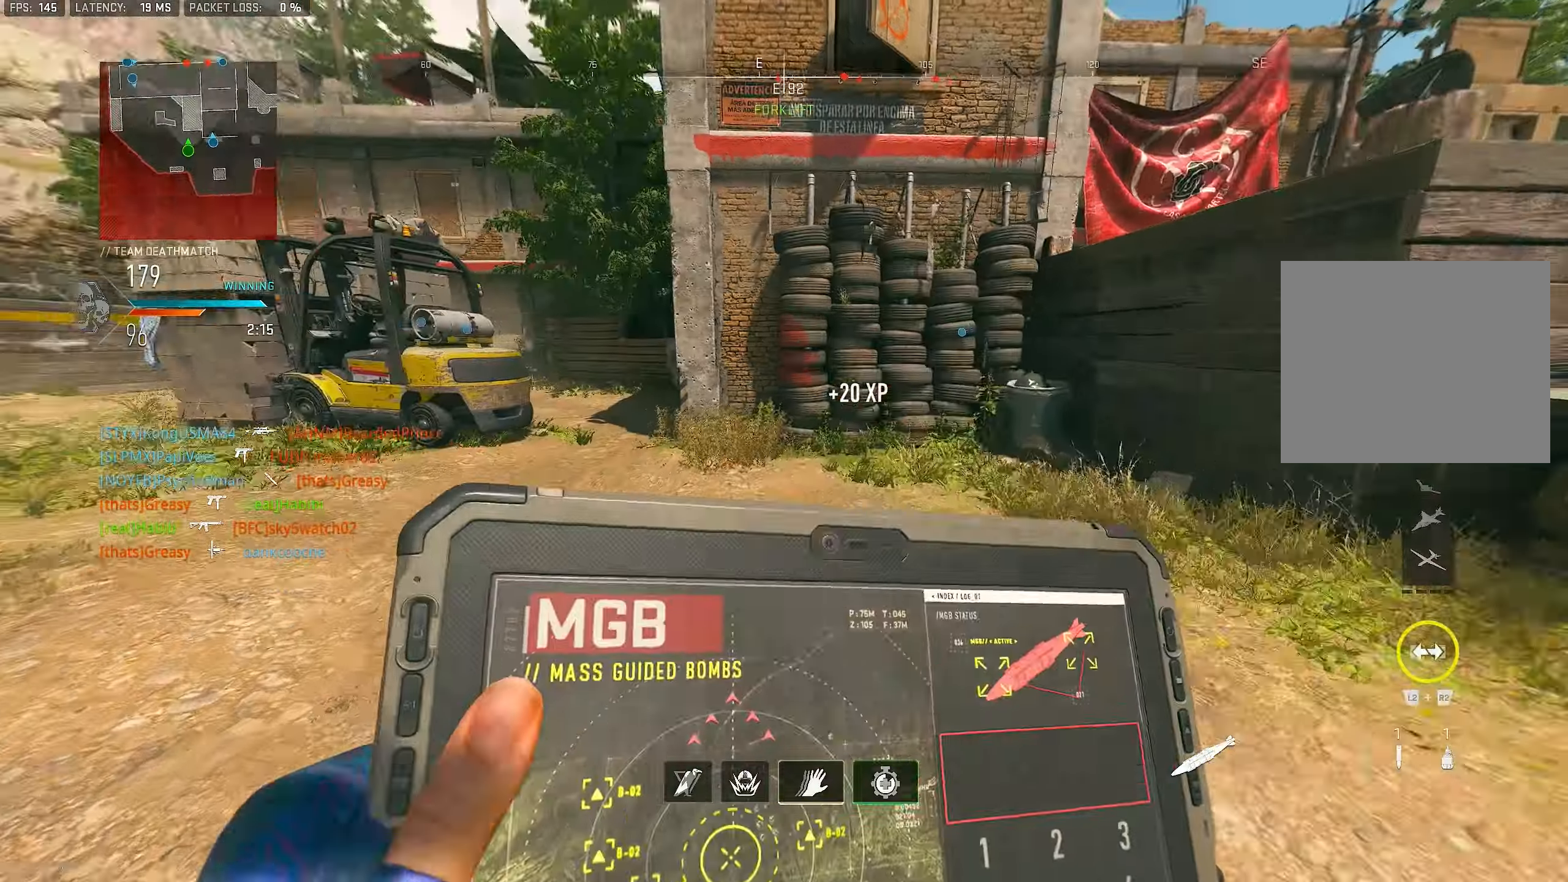
{"buttons": ["L3"], "left_stick": "up", "right_stick": "center", "events": [[100, "L3", "down"], [200, "L3", "up"], [433, "L3", "down"], [467, "right_stick", "center"]]}
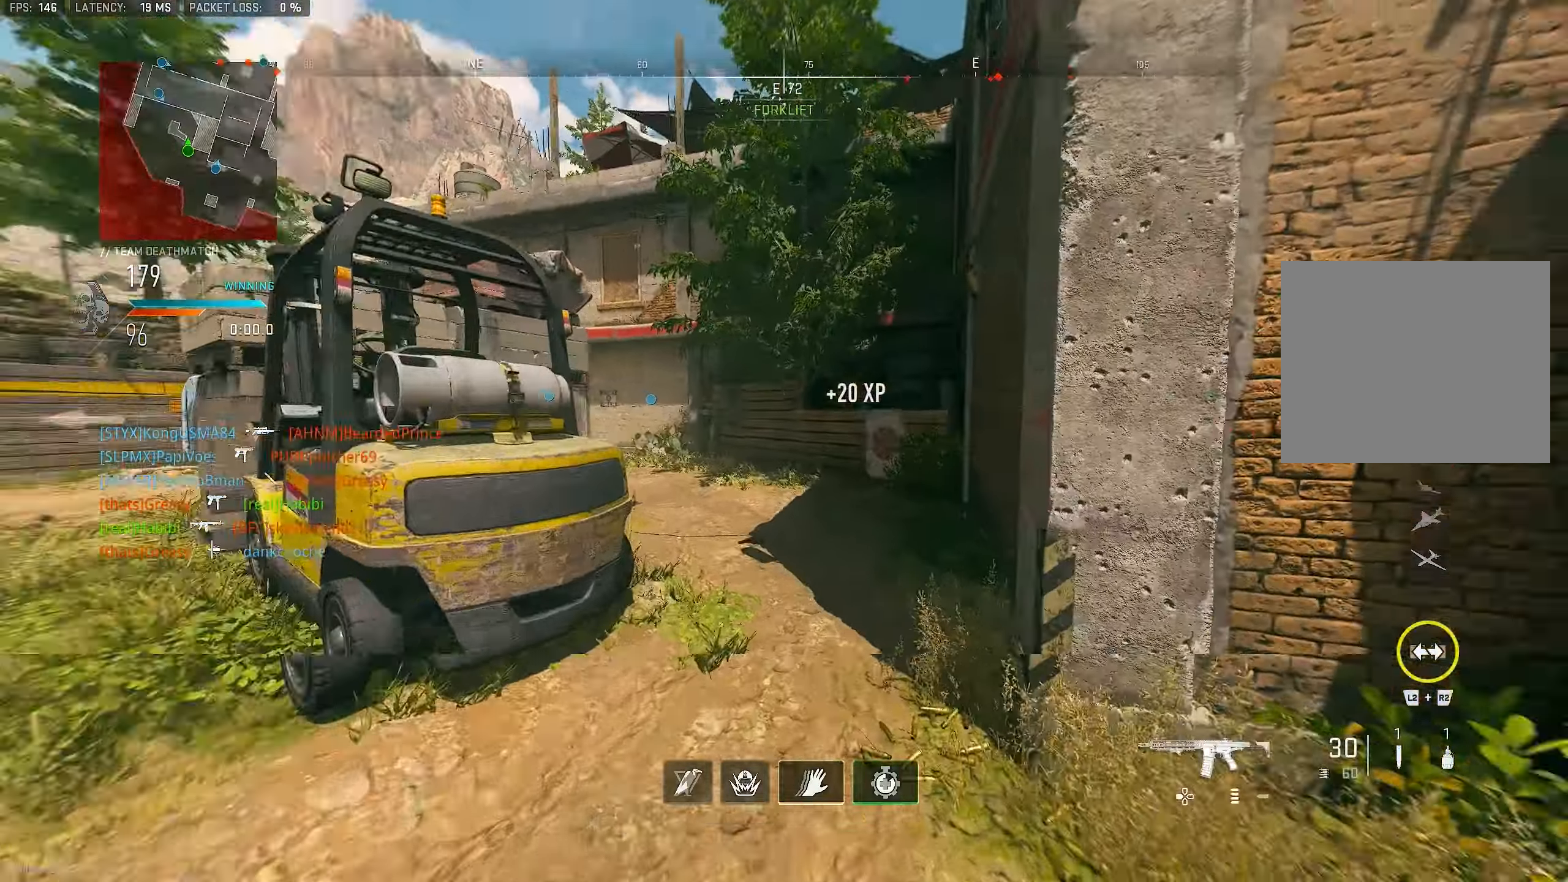
{"buttons": [], "left_stick": "up", "right_stick": "left", "events": [[33, "L3", "up"], [100, "right_stick", "right"], [267, "L3", "down"], [333, "right_stick", "down-left"], [467, "L3", "up"], [467, "right_stick", "left"]]}
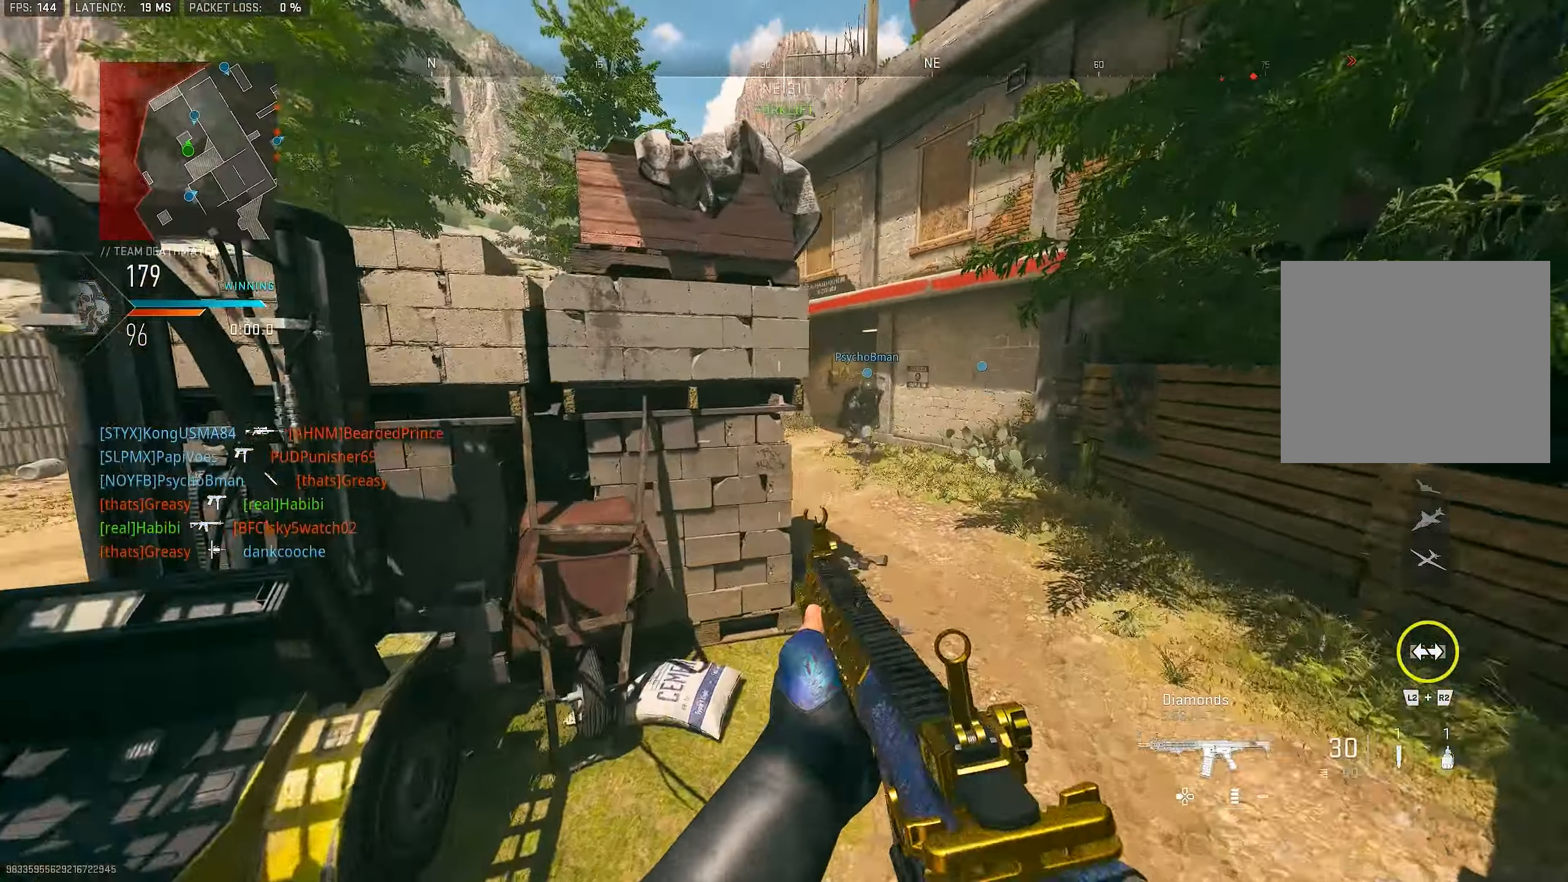
{"buttons": [], "left_stick": "up", "right_stick": "center", "events": [[33, "CROSS", "down"], [100, "left_stick", "up-left"], [167, "CROSS", "up"], [300, "right_stick", "center"], [367, "right_stick", "right"], [400, "left_stick", "up"], [500, "right_stick", "center"]]}
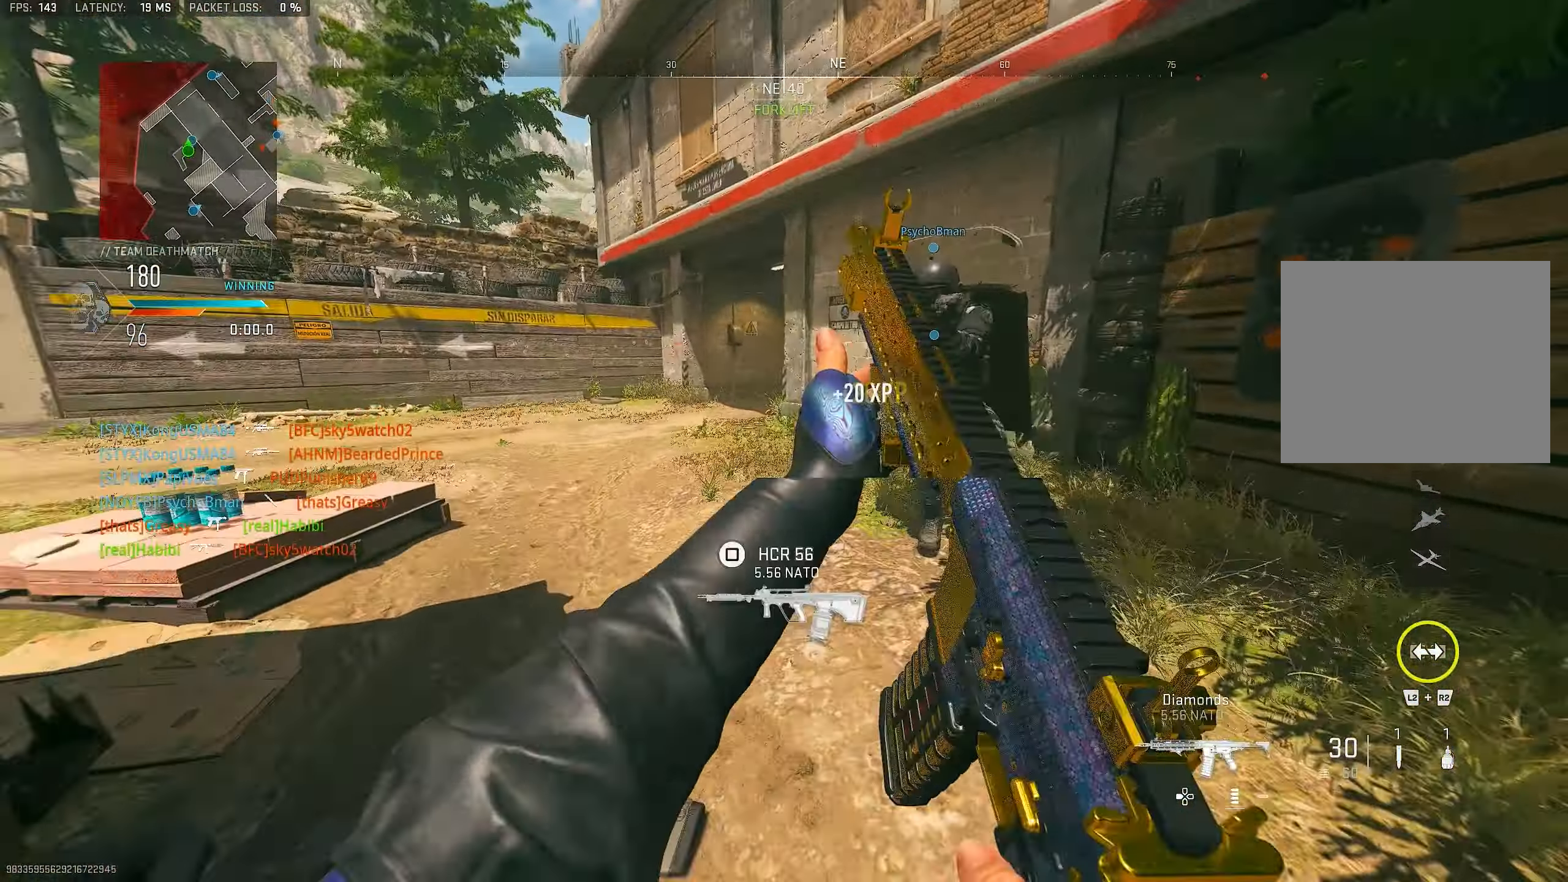
{"buttons": ["L3"], "left_stick": "up", "right_stick": "center", "events": [[100, "L3", "down"], [200, "TRIANGLE", "down"], [233, "L3", "up"], [233, "TRIANGLE", "up"], [300, "TRIANGLE", "down"], [367, "TRIANGLE", "up"], [433, "L3", "down"]]}
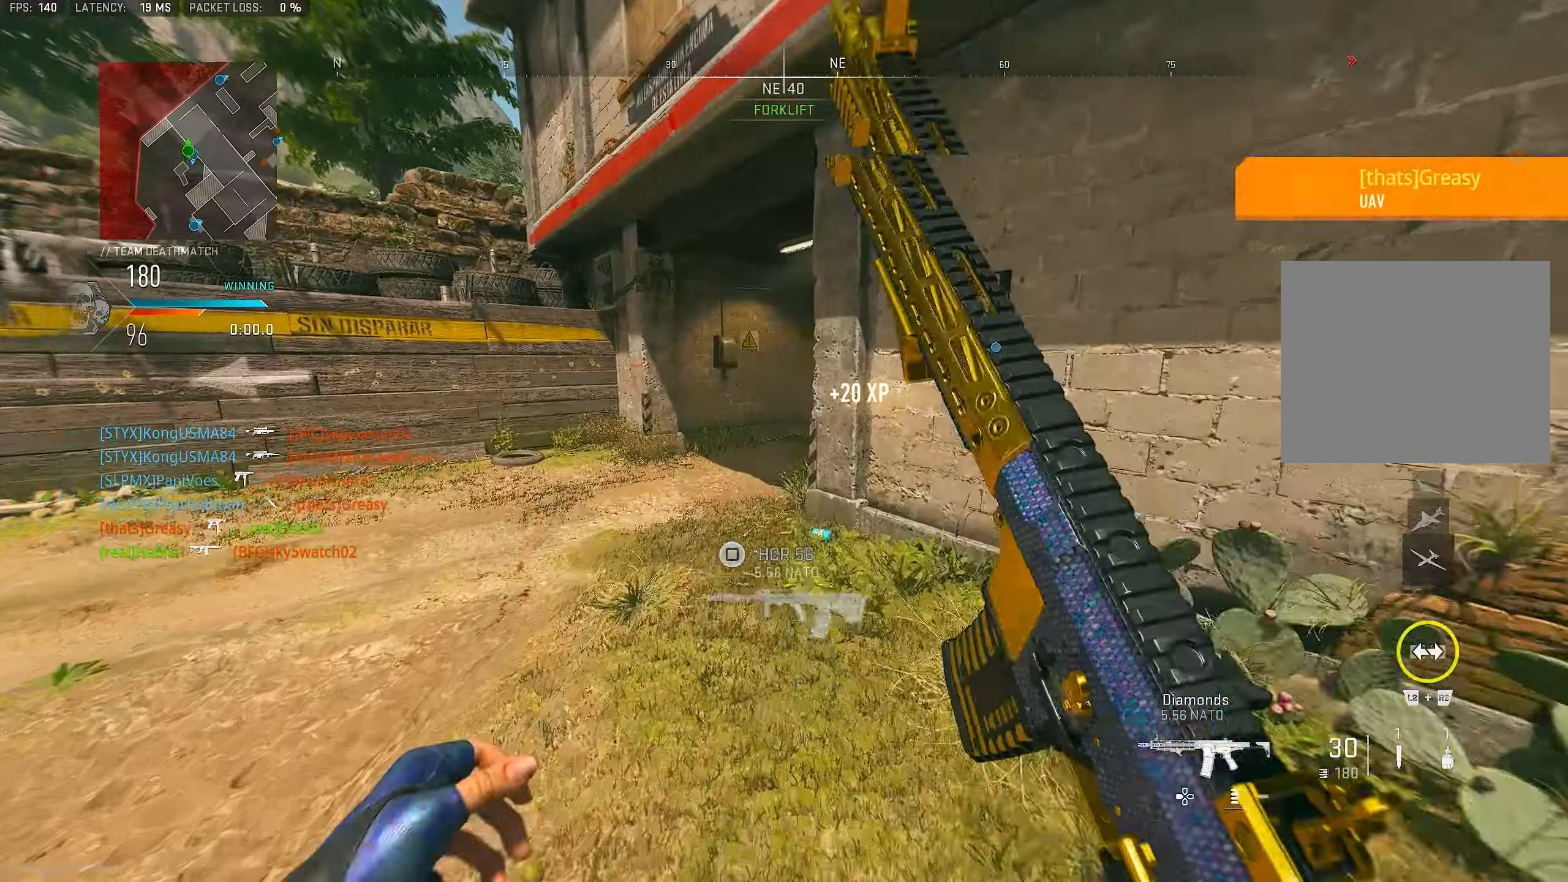
{"buttons": [], "left_stick": "up", "right_stick": "center", "events": [[67, "L3", "up"], [100, "TRIANGLE", "down"], [167, "TRIANGLE", "up"], [267, "TRIANGLE", "down"], [334, "L3", "down"], [334, "TRIANGLE", "up"], [434, "L3", "up"]]}
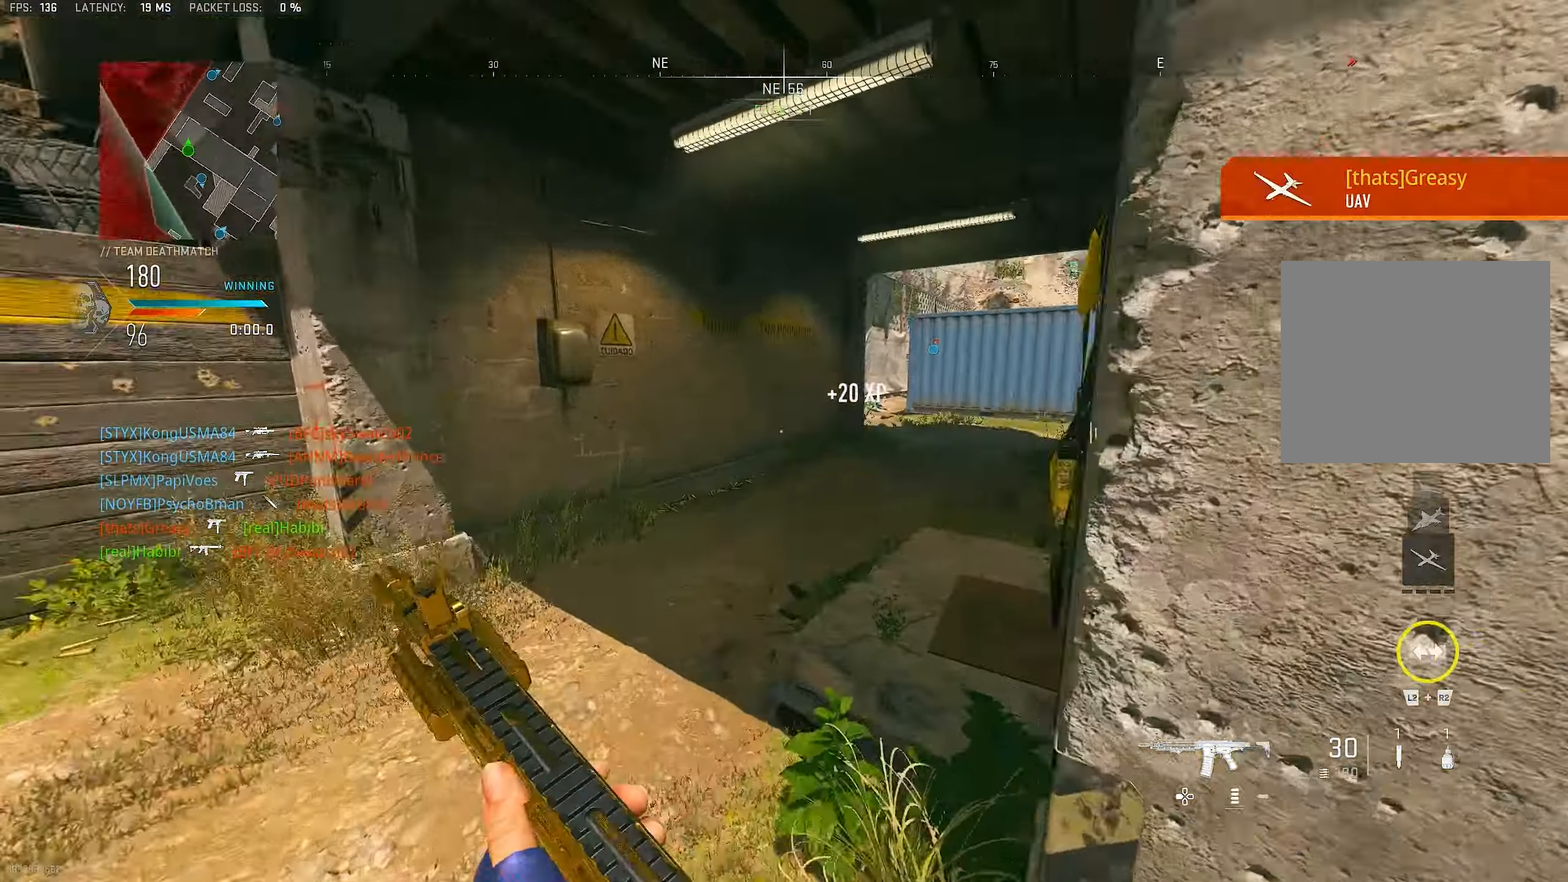
{"buttons": [], "left_stick": "up", "right_stick": "center", "events": [[100, "L3", "down"], [134, "right_stick", "right"], [234, "L3", "up"], [367, "CROSS", "down"], [367, "right_stick", "center"], [500, "CROSS", "up"]]}
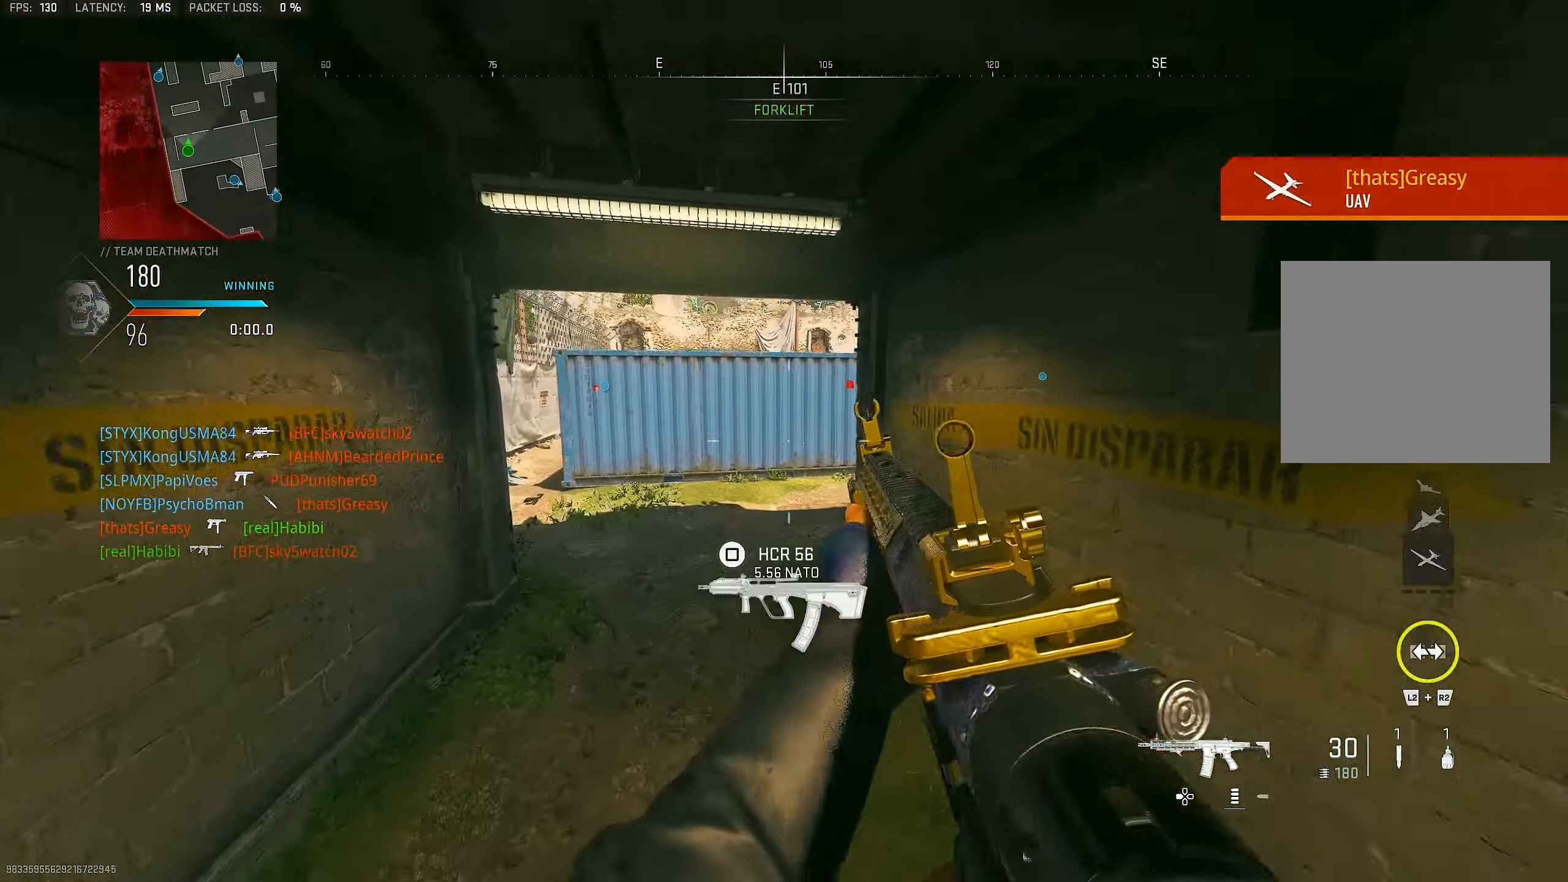
{"buttons": ["L3"], "left_stick": "up", "right_stick": "center", "events": [[34, "left_stick", "up-right"], [67, "right_stick", "right"], [134, "right_stick", "center"], [234, "L1", "down"], [234, "left_stick", "up"], [300, "right_stick", "right"], [400, "right_stick", "center"], [434, "L1", "up"], [467, "L3", "down"]]}
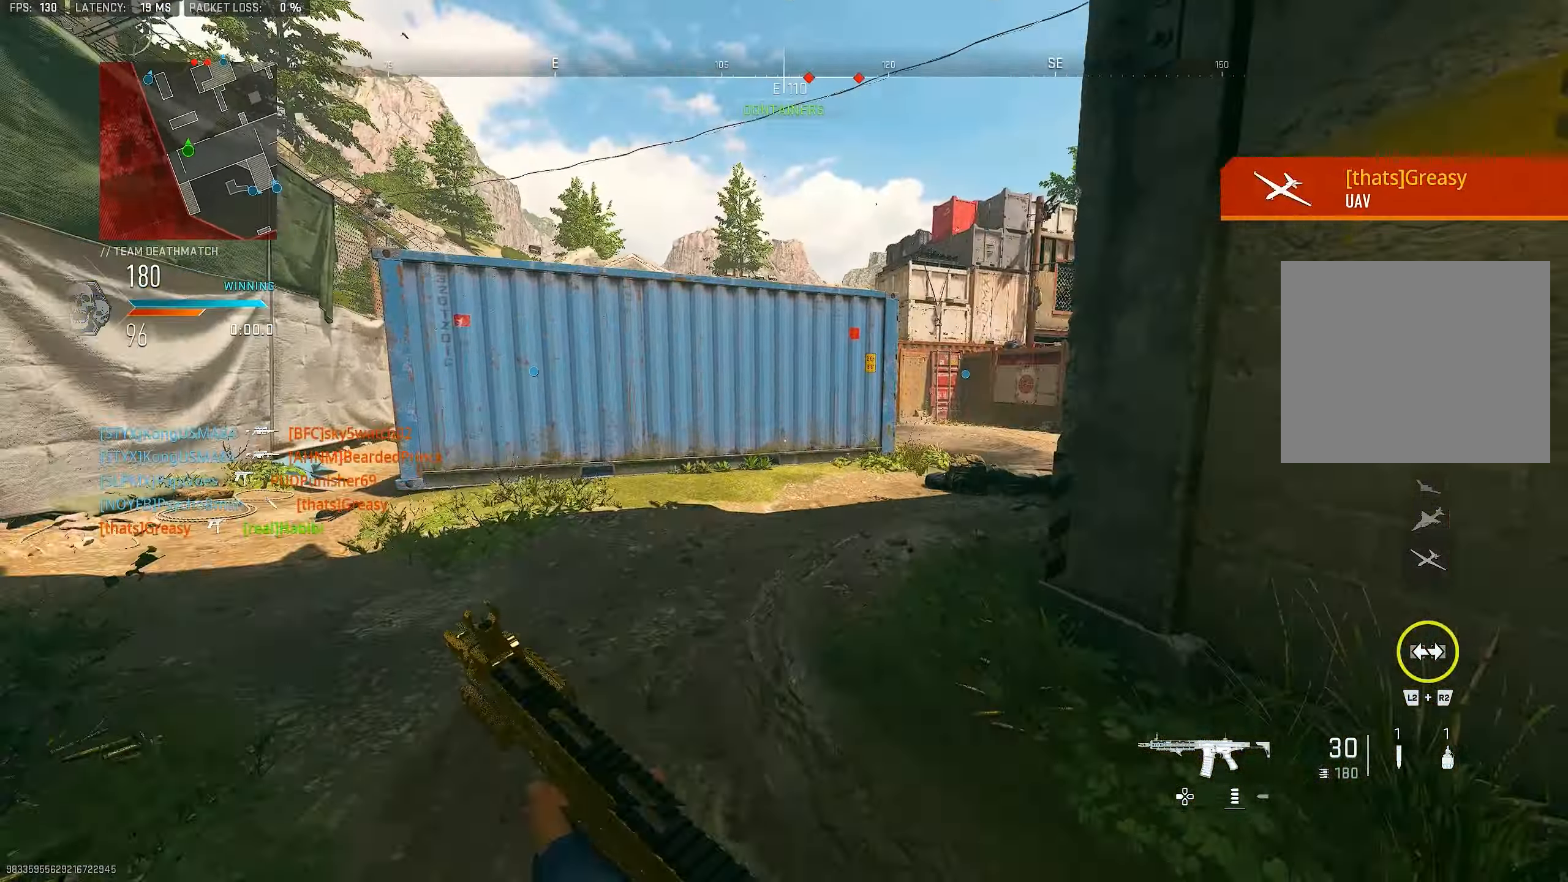
{"buttons": ["L1"], "left_stick": "up", "right_stick": "center", "events": [[134, "L3", "up"], [267, "right_stick", "right"], [467, "L1", "down"], [467, "right_stick", "center"]]}
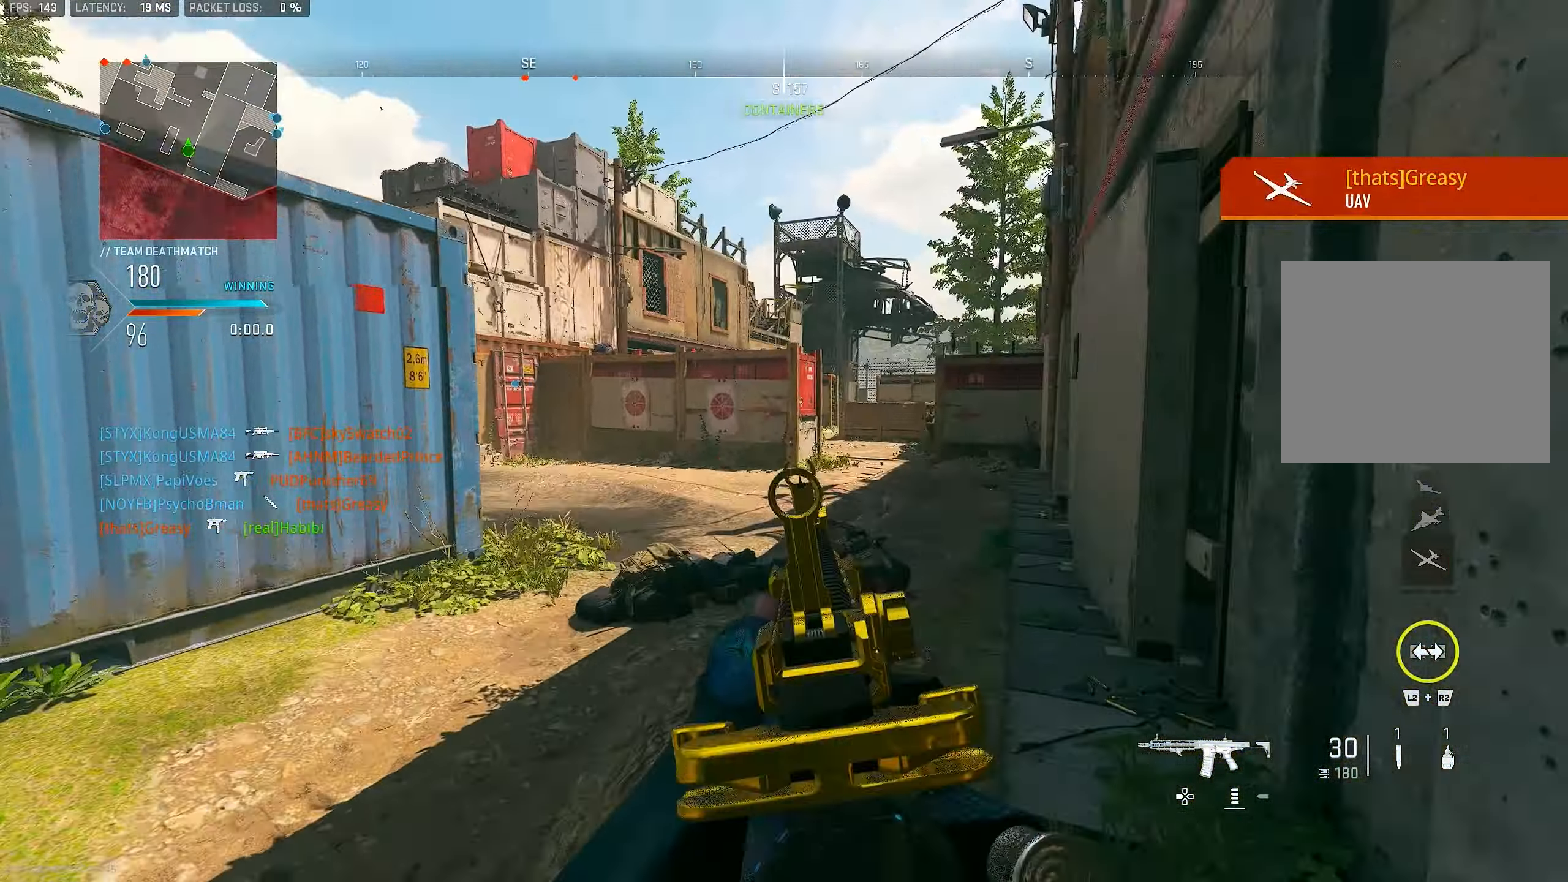
{"buttons": [], "left_stick": "up", "right_stick": "center", "events": [[100, "left_stick", "left"], [134, "L1", "up"], [200, "left_stick", "up"], [267, "L3", "down"], [434, "L3", "up"]]}
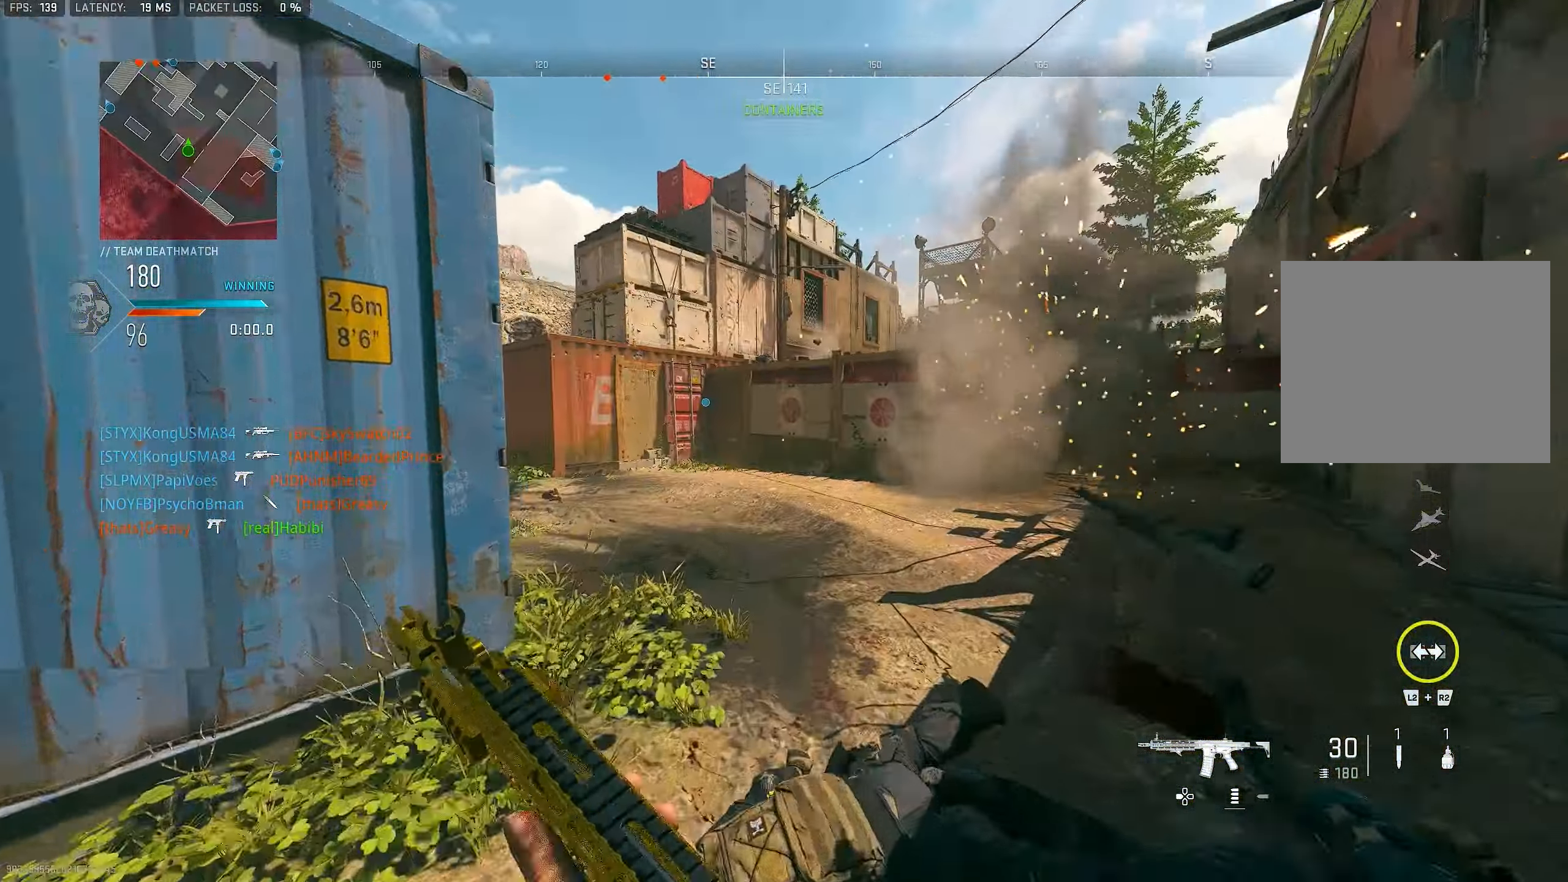
{"buttons": [], "left_stick": "up-left", "right_stick": "center", "events": [[67, "right_stick", "left"], [167, "right_stick", "center"], [234, "L1", "down"], [234, "left_stick", "left"], [234, "right_stick", "right"], [400, "right_stick", "center"], [500, "L1", "up"], [500, "left_stick", "up-left"]]}